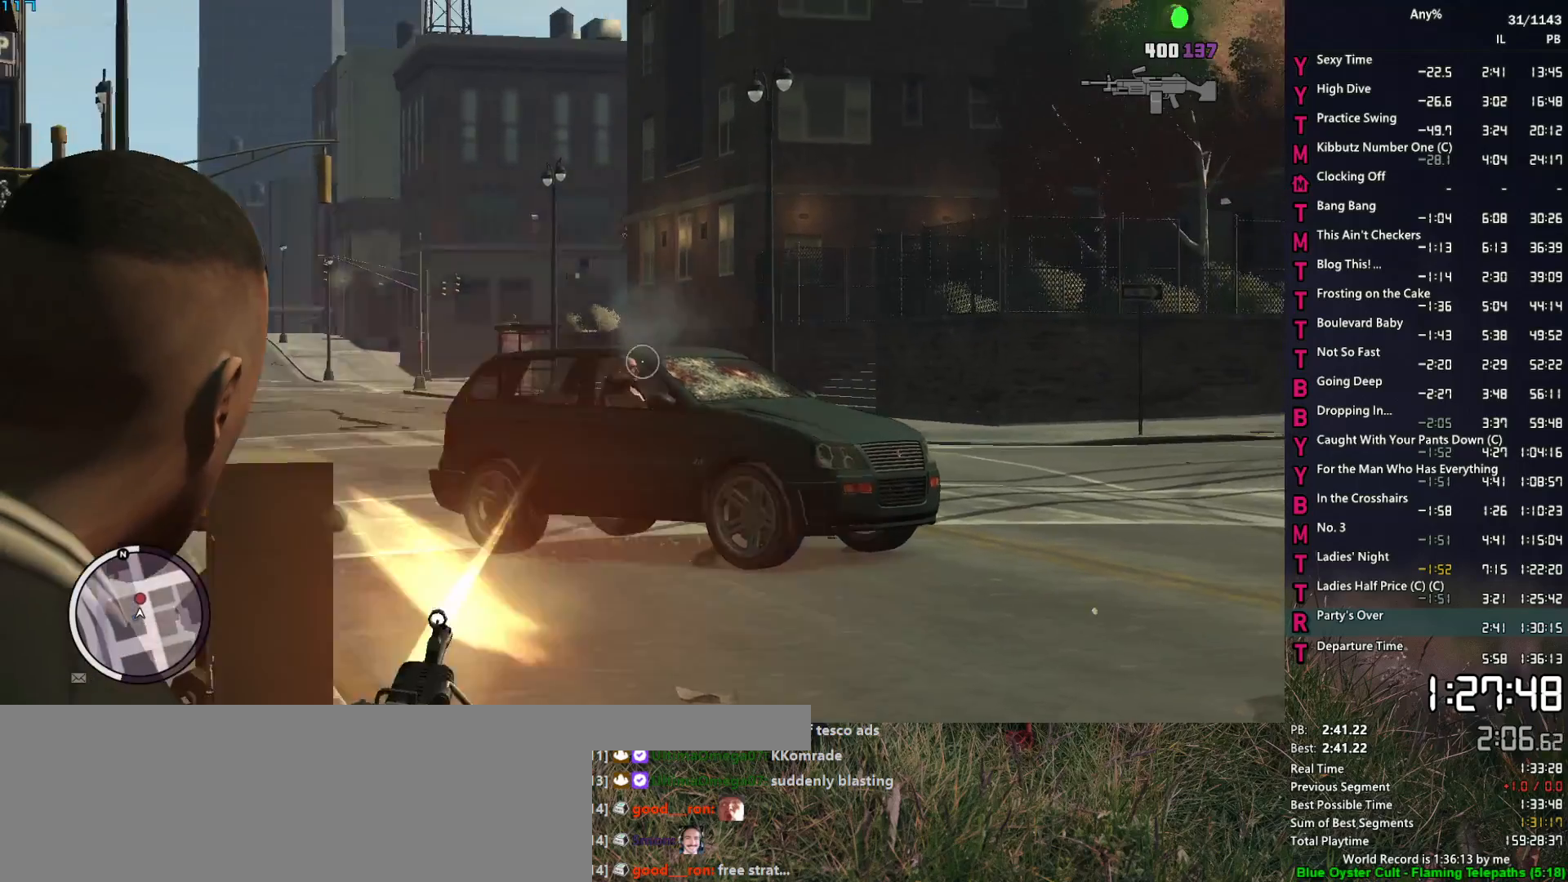
Gameplay with keyboard and mouse; each line is a JSON object with the keys and mouse buttons held at the frame after it. "events" lists presses ("down") and releases ("up") of "1", "2", "3", "4", "5", "6", "a", "alt", "caps_lock", "ctrl", "d", "down", "e", "escape", "f", "f2", "q", "r", "return", "s", "shift", "space", "t", "tab", "up", "v", "w", "mouse_left", "mouse_middle", "mouse_right", "mouse_mb4", "mouse_mb5", "mouse_wheel_up" and "mouse_wheel_down" between this image and that frame as [ms after this image, input, new state], when the widget could be followed in between. "mouse_left", "mouse_middle", "mouse_right", "mouse_mb4", "mouse_mb5", "mouse_wheel_up", "mouse_wheel_down" = the "left", "middle", "right", "mb4", "mb5", "wheel_up", "wheel_down" buttons of the "mouse" list. No other keys are recorded. "mouse_move" is the direction in which the mouse moves at that frame (one of eight, or "still"), when it could be read.
{"keys": [], "mouse": [], "mouse_move": "down", "events": [[17, "a", "up"], [17, "w", "up"], [383, "mouse_left", "up"], [433, "mouse_right", "up"]]}
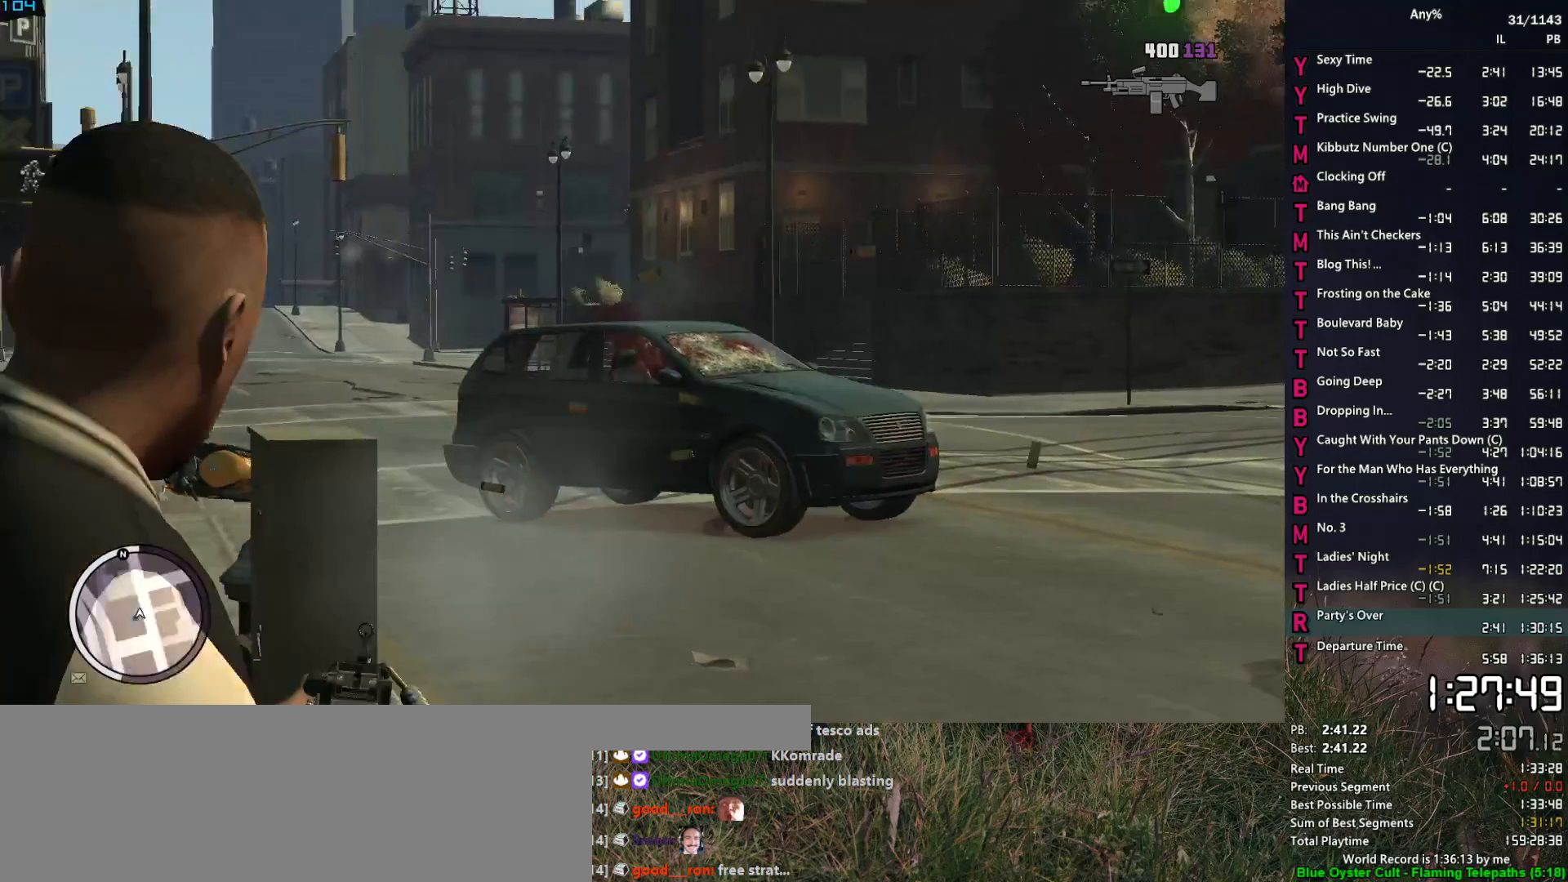
{"keys": ["a", "w"], "mouse": ["right"], "mouse_move": "still", "events": [[350, "w", "down"], [400, "a", "down"], [500, "mouse_right", "down"]]}
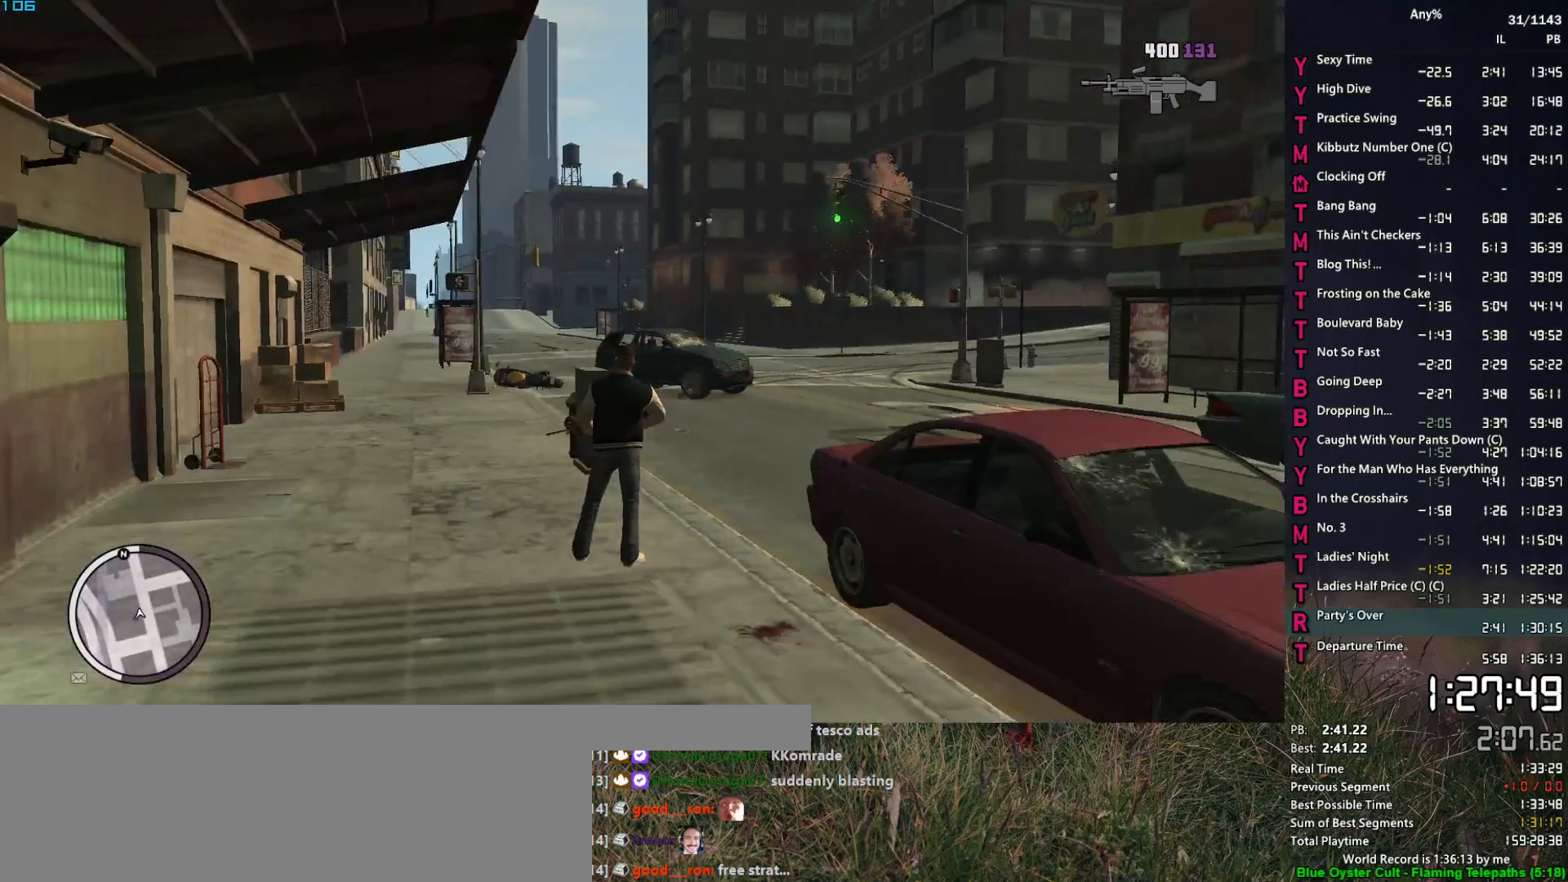
{"keys": ["1"], "mouse": [], "mouse_move": "down", "events": [[183, "a", "up"], [233, "mouse_right", "up"], [233, "w", "up"], [333, "1", "down"], [417, "1", "up"], [467, "1", "down"]]}
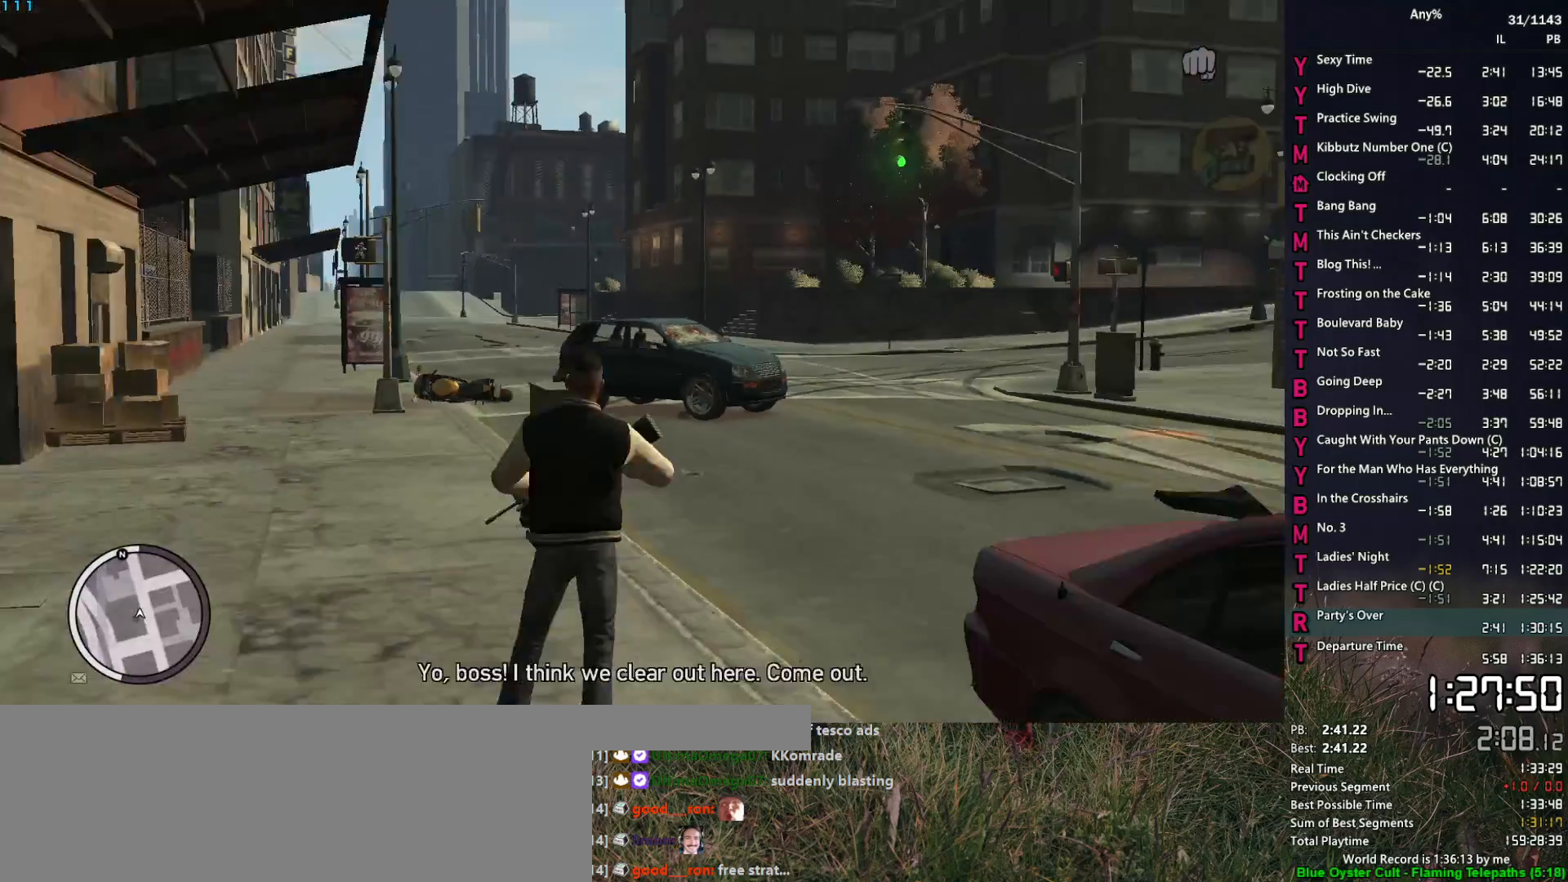
{"keys": [], "mouse": [], "mouse_move": "down-right", "events": [[17, "1", "up"], [100, "1", "down"], [150, "1", "up"]]}
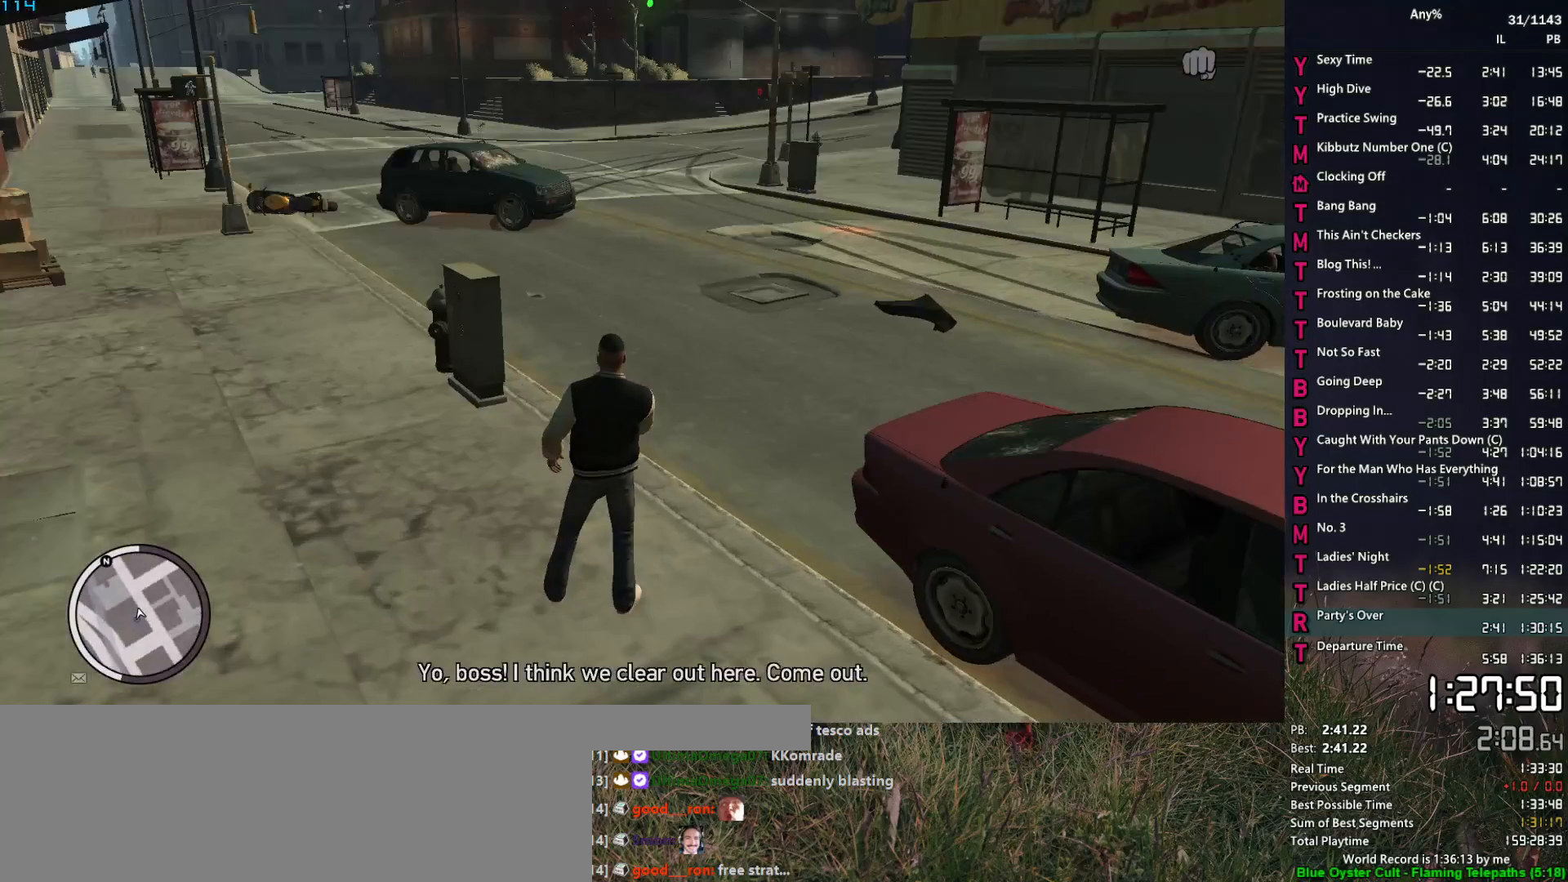
{"keys": [], "mouse": [], "mouse_move": "still", "events": []}
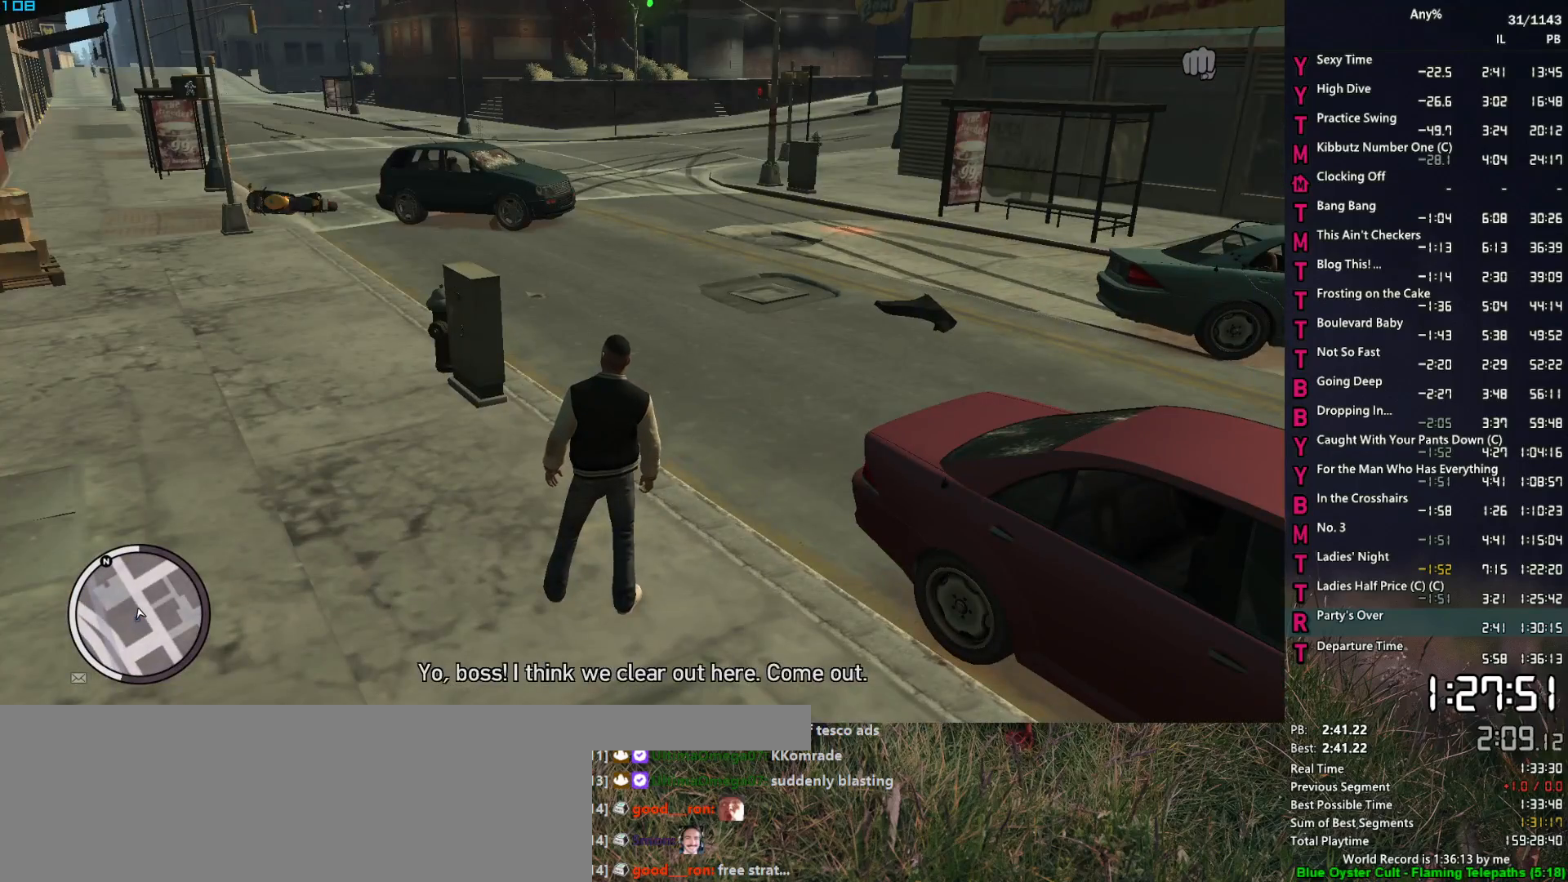
{"keys": [], "mouse": [], "mouse_move": "still", "events": []}
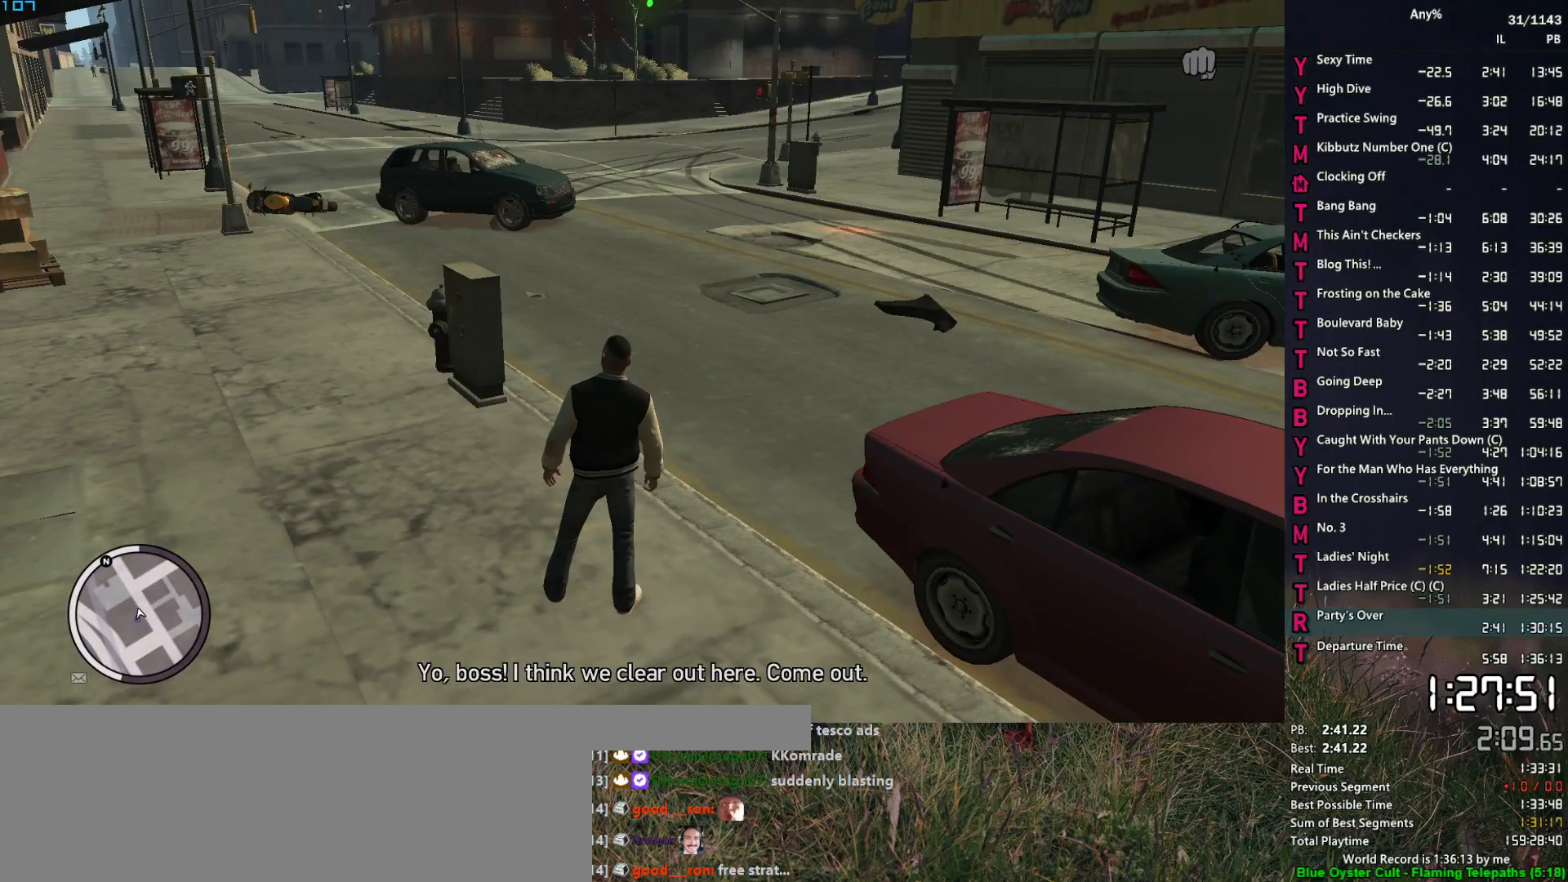
{"keys": [], "mouse": [], "mouse_move": "still", "events": []}
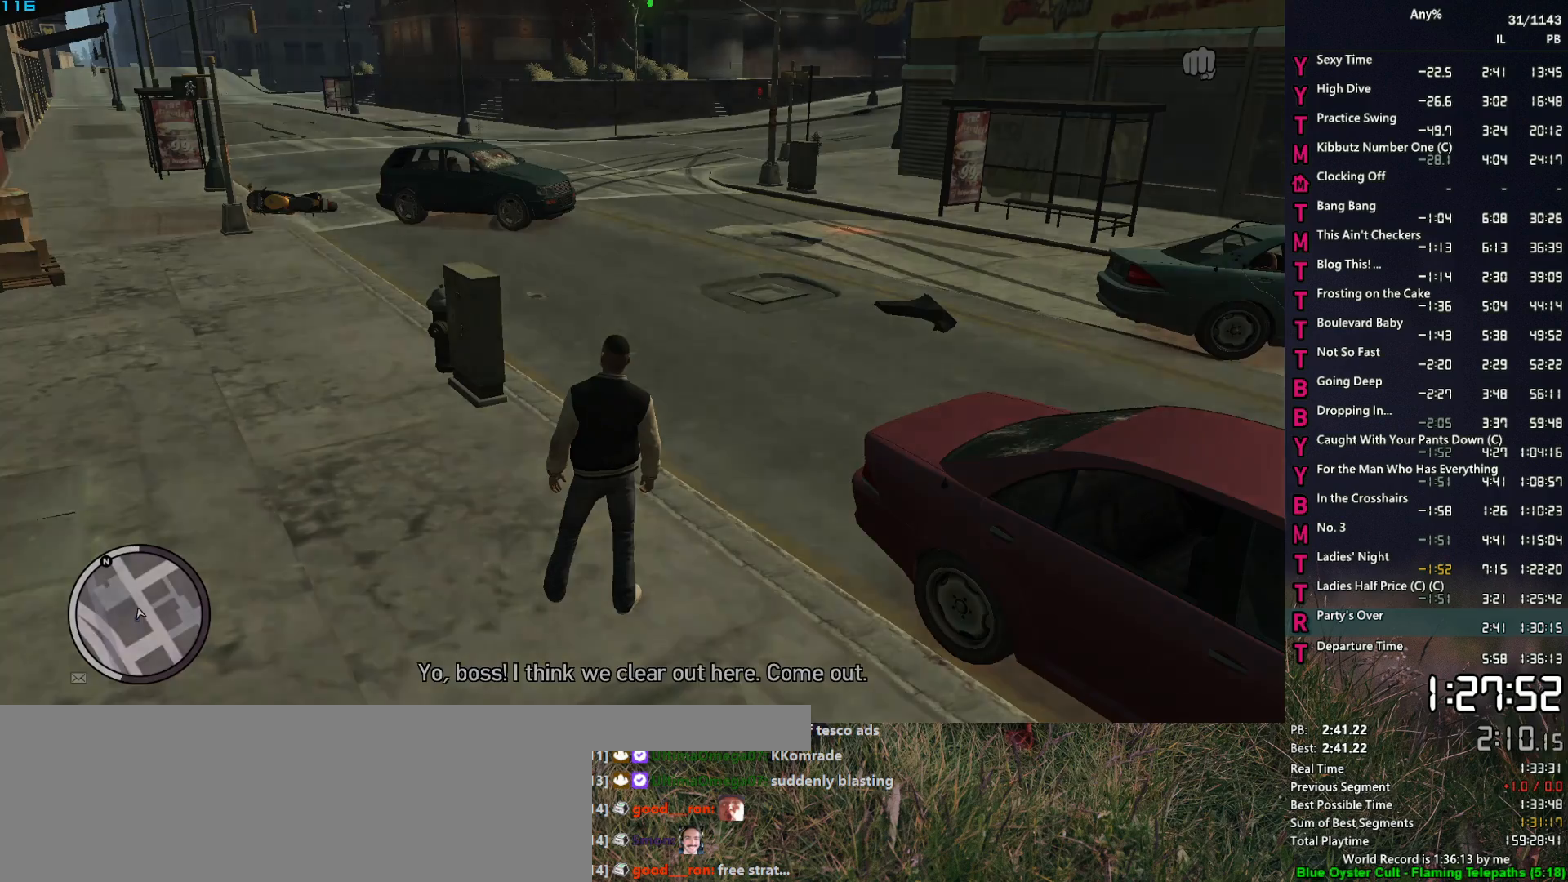
{"keys": [], "mouse": [], "mouse_move": "still", "events": []}
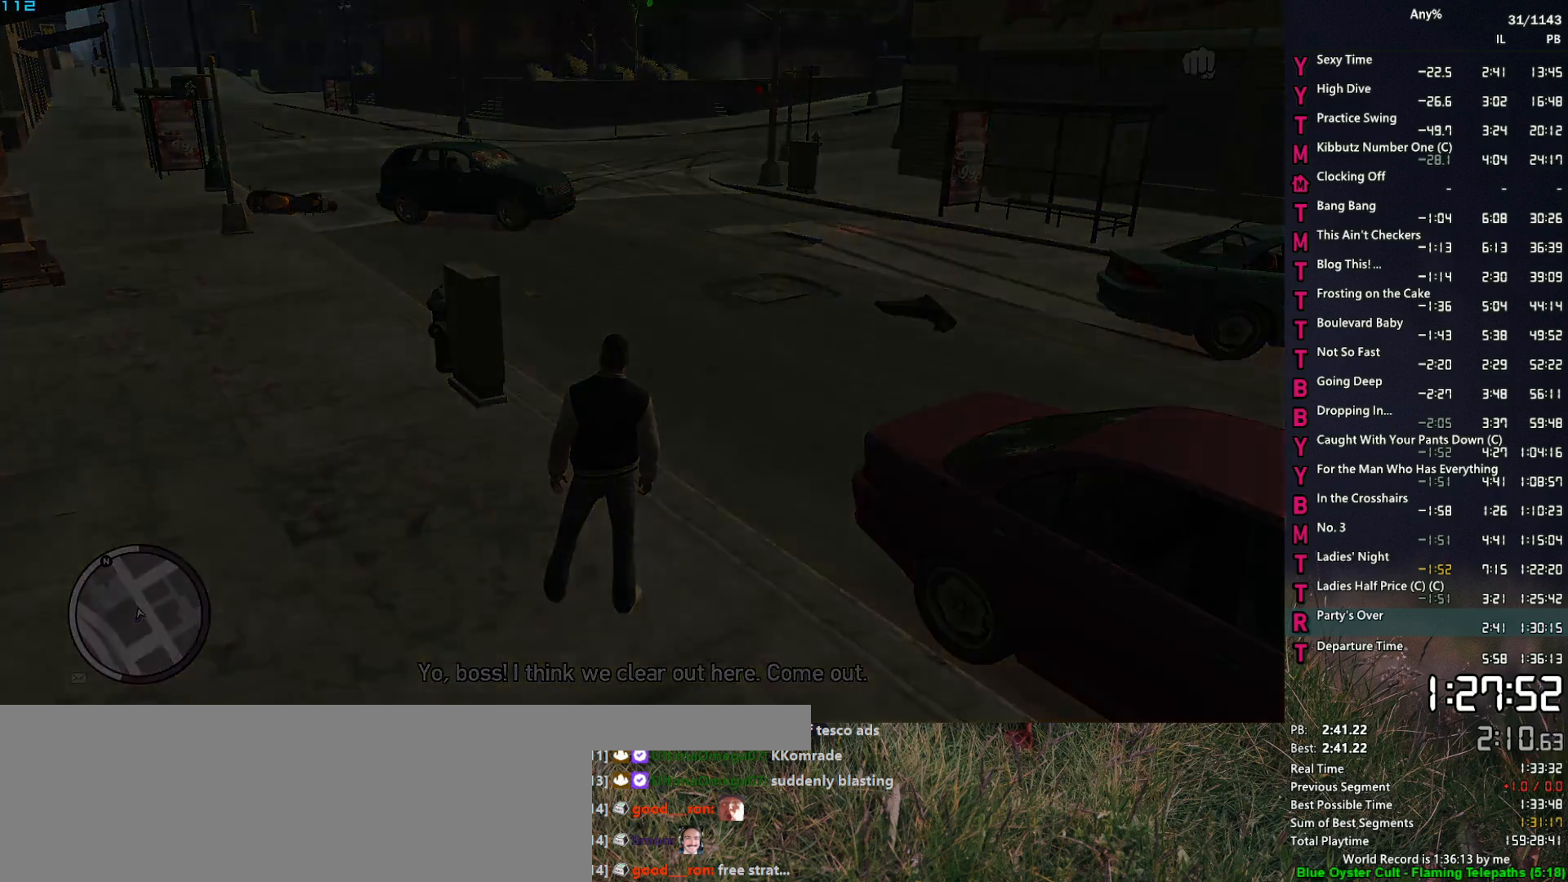
{"keys": [], "mouse": [], "mouse_move": "still", "events": []}
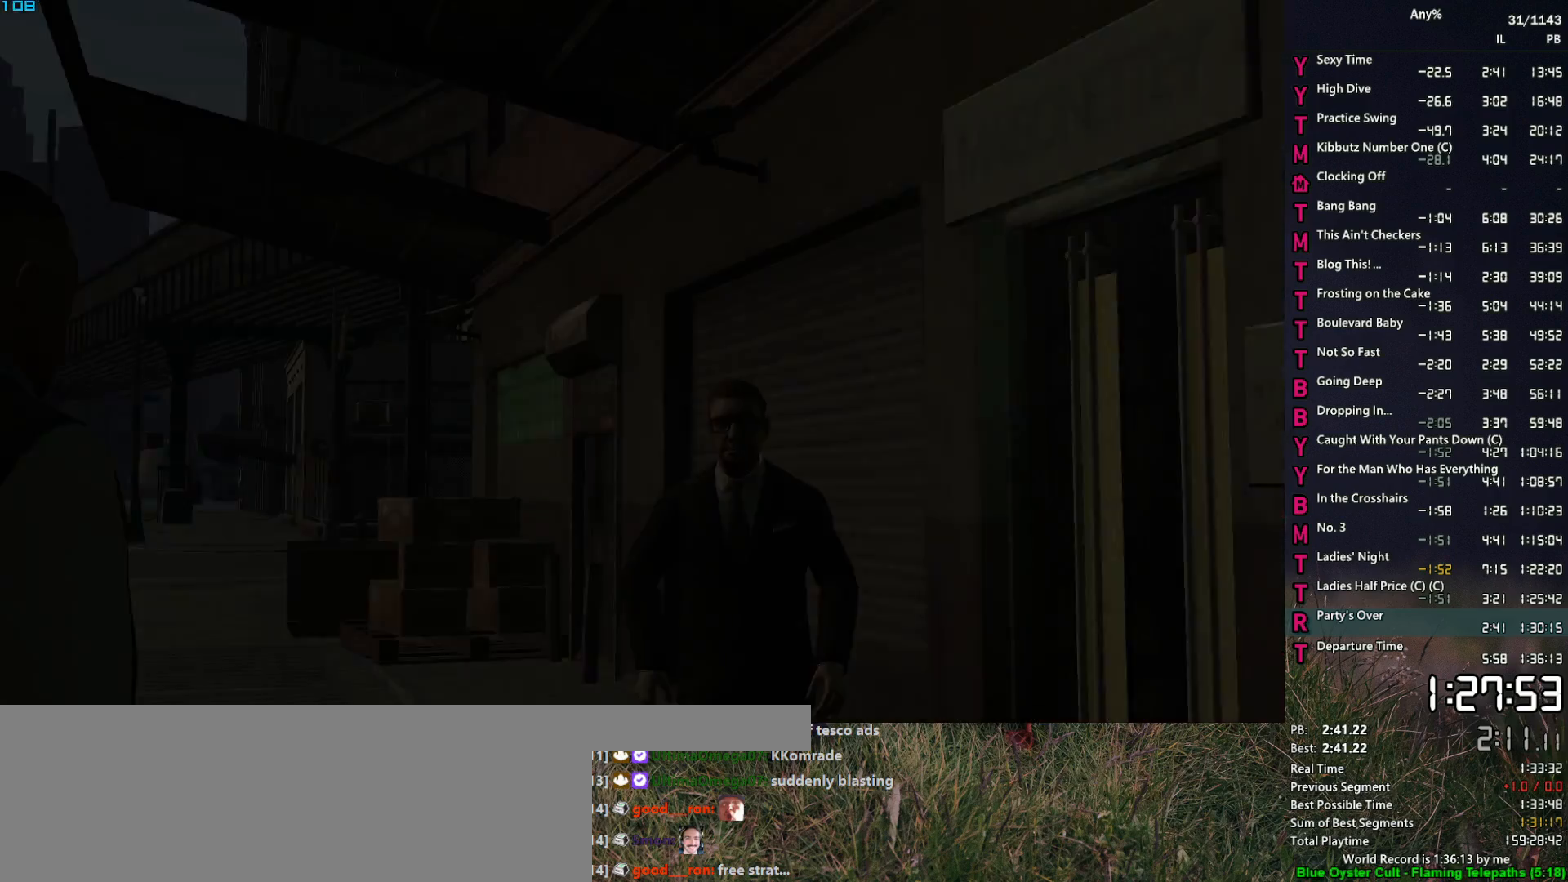
{"keys": ["return"], "mouse": [], "mouse_move": "still", "events": [[17, "return", "down"], [50, "return", "up"], [100, "return", "down"], [200, "return", "up"], [250, "return", "down"], [300, "return", "up"], [333, "return", "down"], [333, "space", "down"], [433, "return", "up"], [433, "space", "up"], [483, "return", "down"]]}
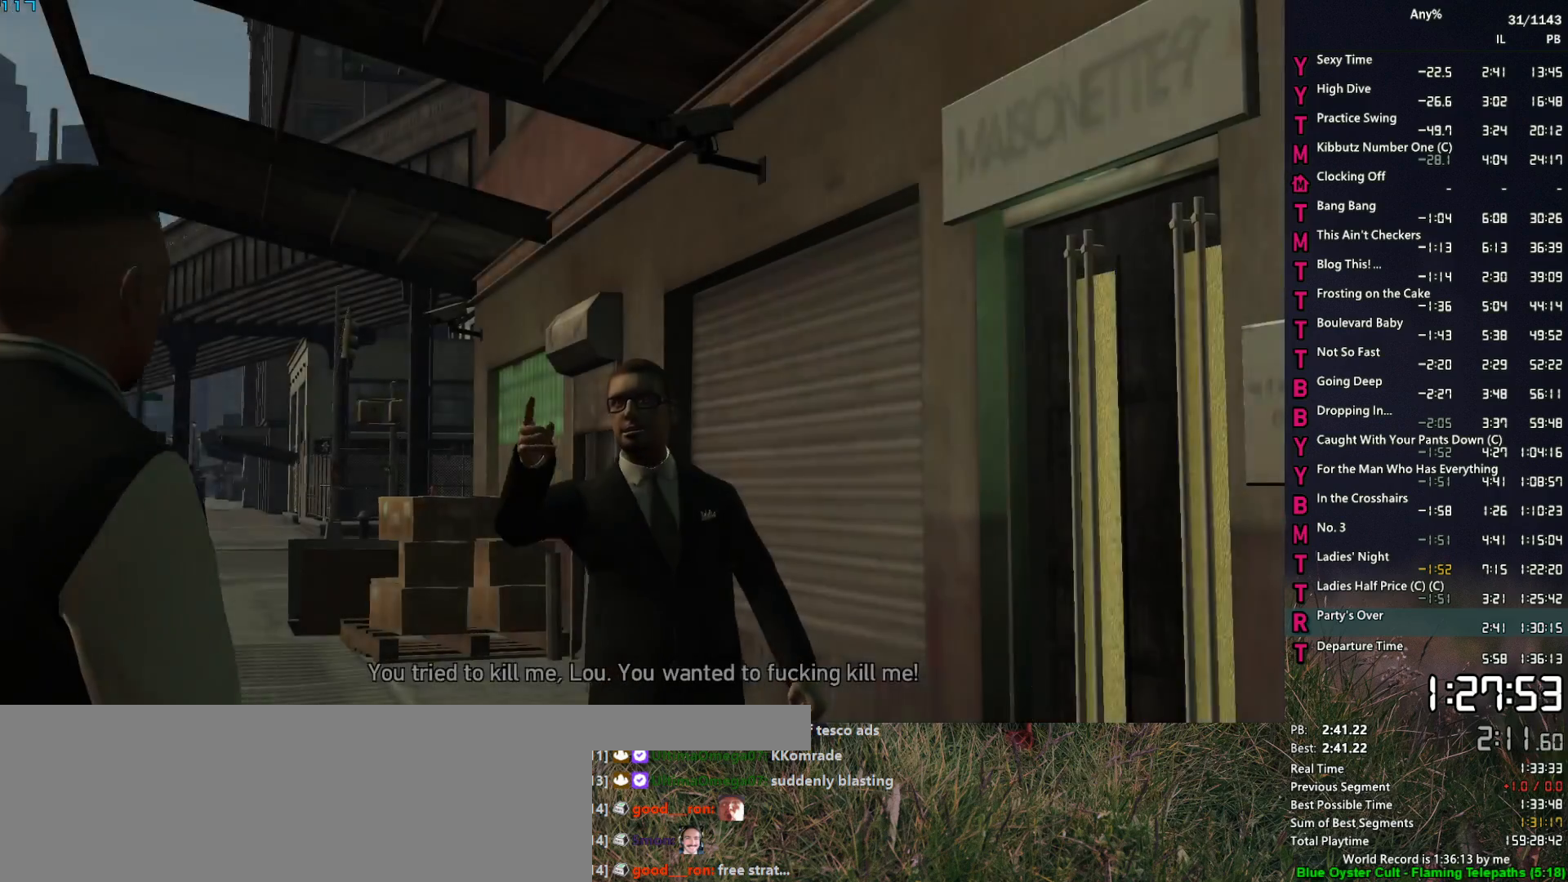
{"keys": ["return"], "mouse": [], "mouse_move": "still", "events": [[33, "space", "down"], [67, "return", "up"], [117, "return", "down"], [117, "space", "up"], [167, "return", "up"], [217, "space", "down"], [267, "return", "down"], [267, "space", "up"], [300, "return", "up"], [400, "return", "down"], [400, "space", "down"], [450, "return", "up"], [450, "space", "up"], [500, "return", "down"]]}
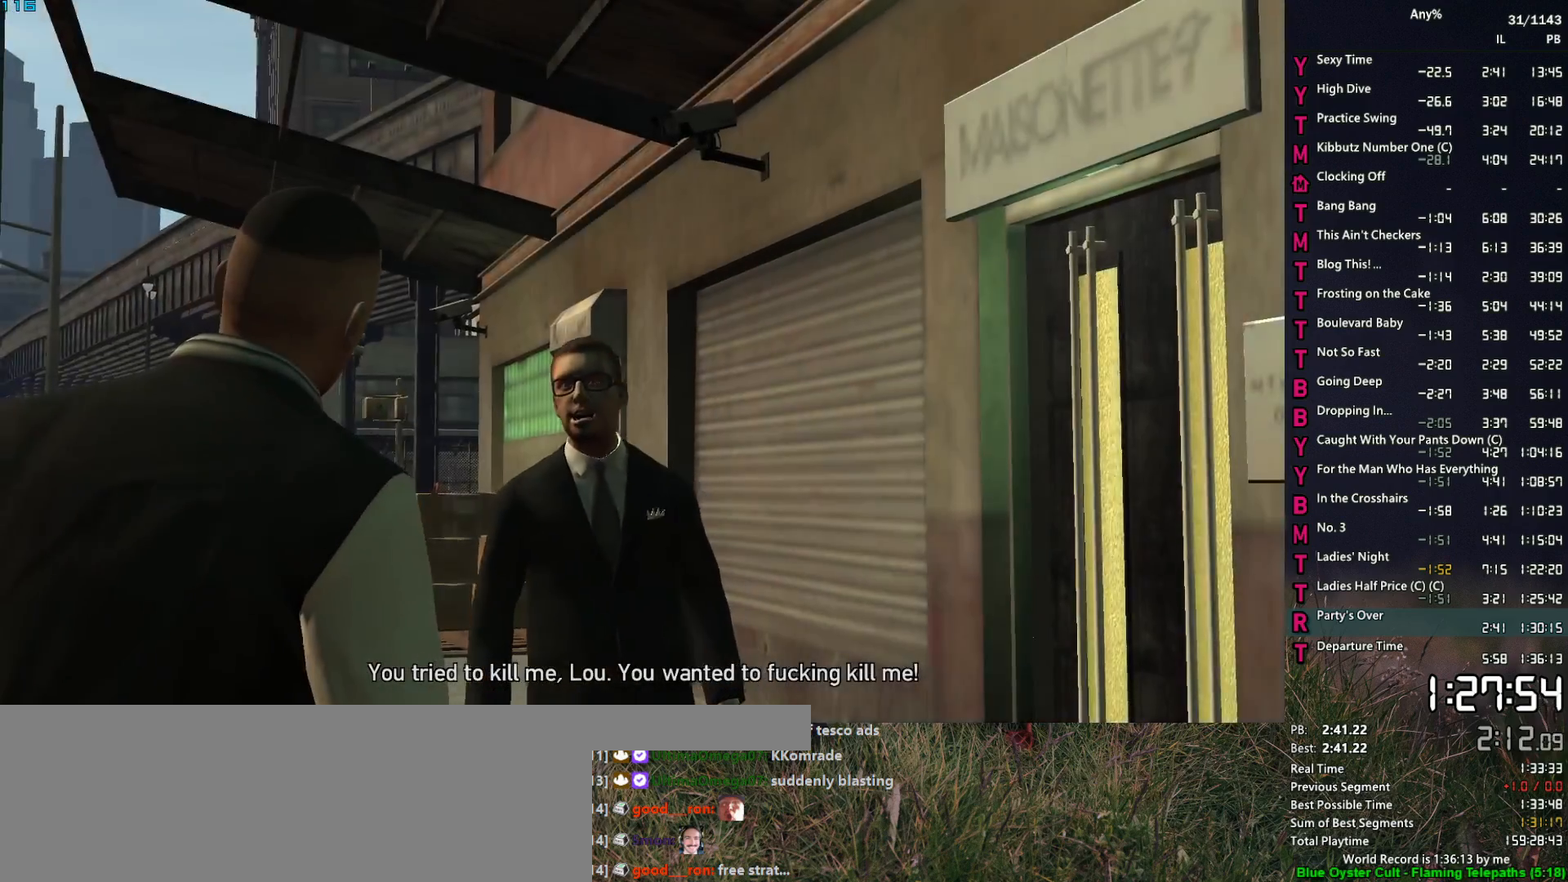
{"keys": [], "mouse": [], "mouse_move": "still", "events": [[50, "return", "up"], [50, "space", "down"], [83, "space", "up"], [133, "return", "down"], [183, "return", "up"], [183, "space", "down"], [233, "return", "down"], [283, "space", "up"], [317, "return", "up"], [367, "return", "down"], [367, "space", "down"], [417, "return", "up"], [417, "space", "up"]]}
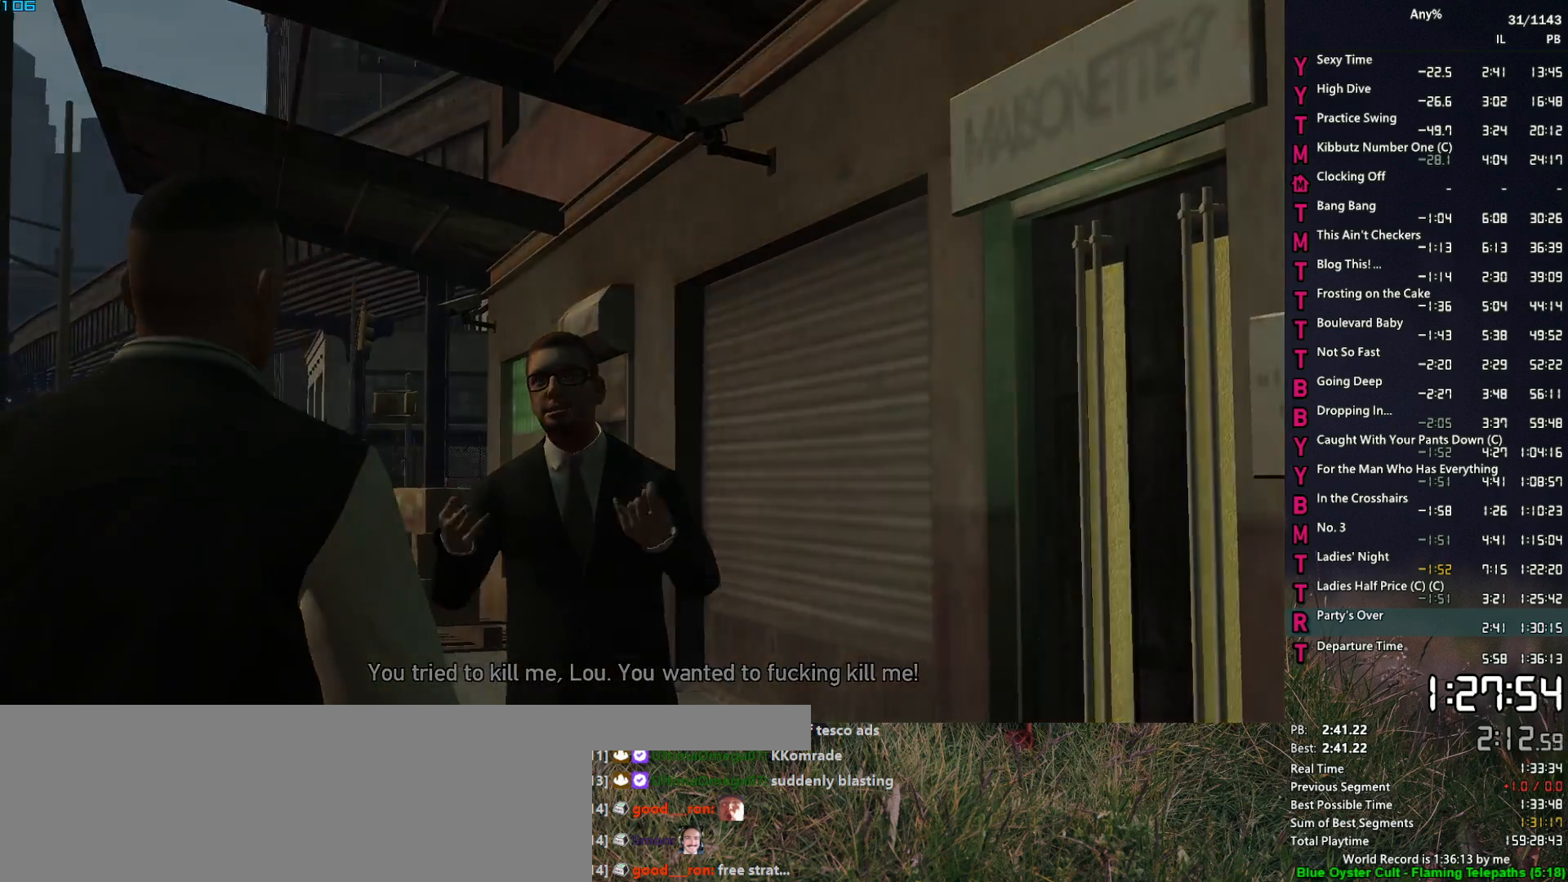
{"keys": ["a", "w"], "mouse": [], "mouse_move": "still", "events": [[17, "return", "down"], [67, "return", "up"], [67, "space", "down"], [67, "w", "down"], [100, "space", "up"], [200, "a", "down"], [200, "space", "down"], [300, "space", "up"], [383, "space", "down"], [433, "space", "up"]]}
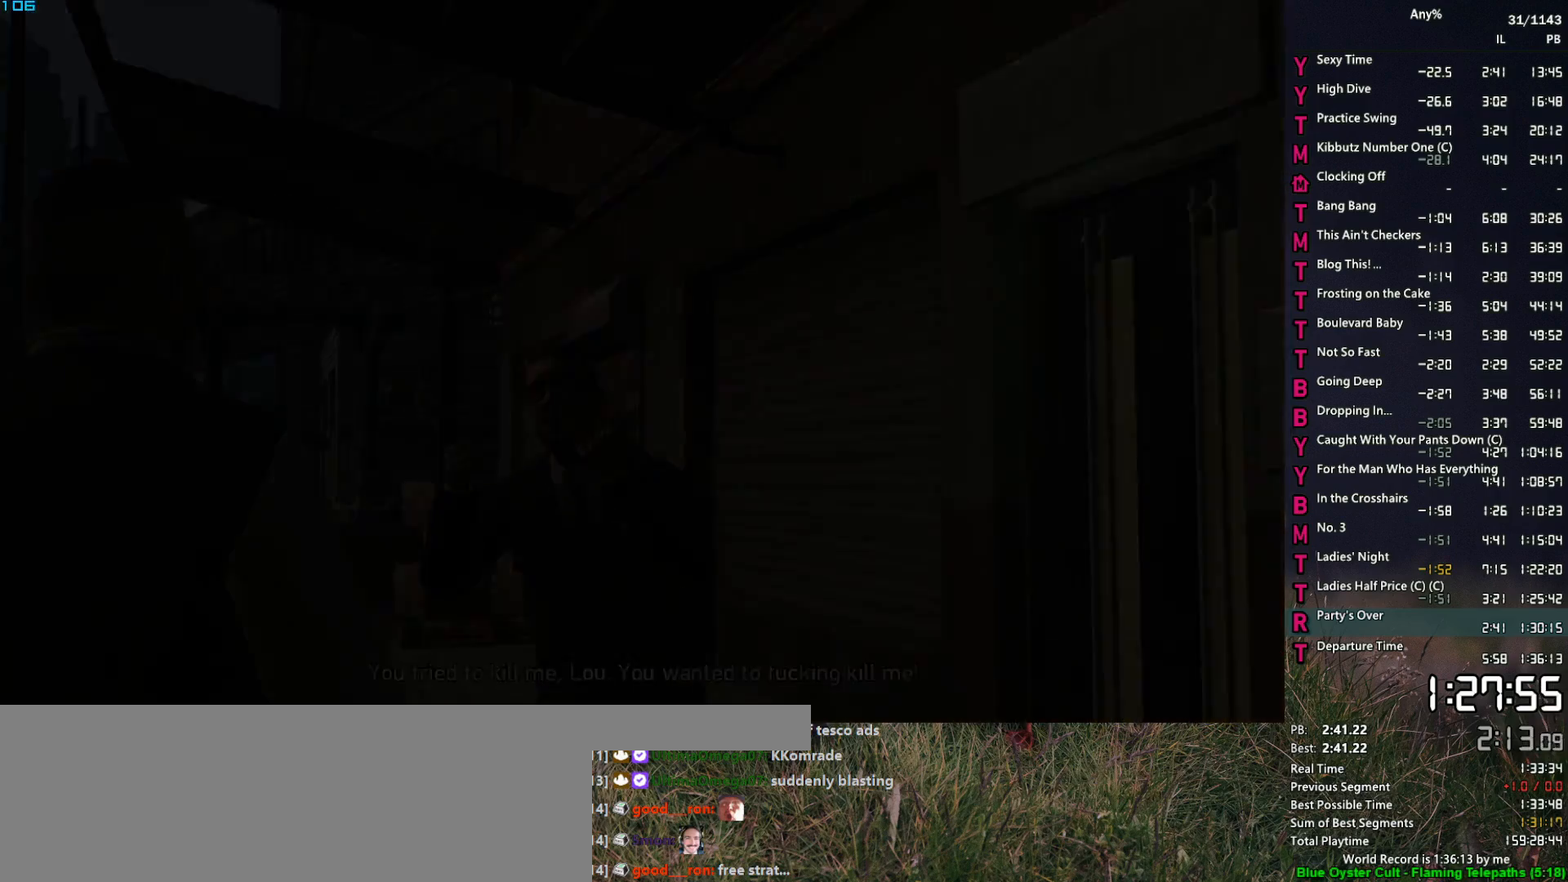
{"keys": ["a", "space", "w"], "mouse": [], "mouse_move": "left", "events": [[67, "space", "down"], [167, "space", "up"], [267, "space", "down"], [350, "space", "up"], [450, "space", "down"]]}
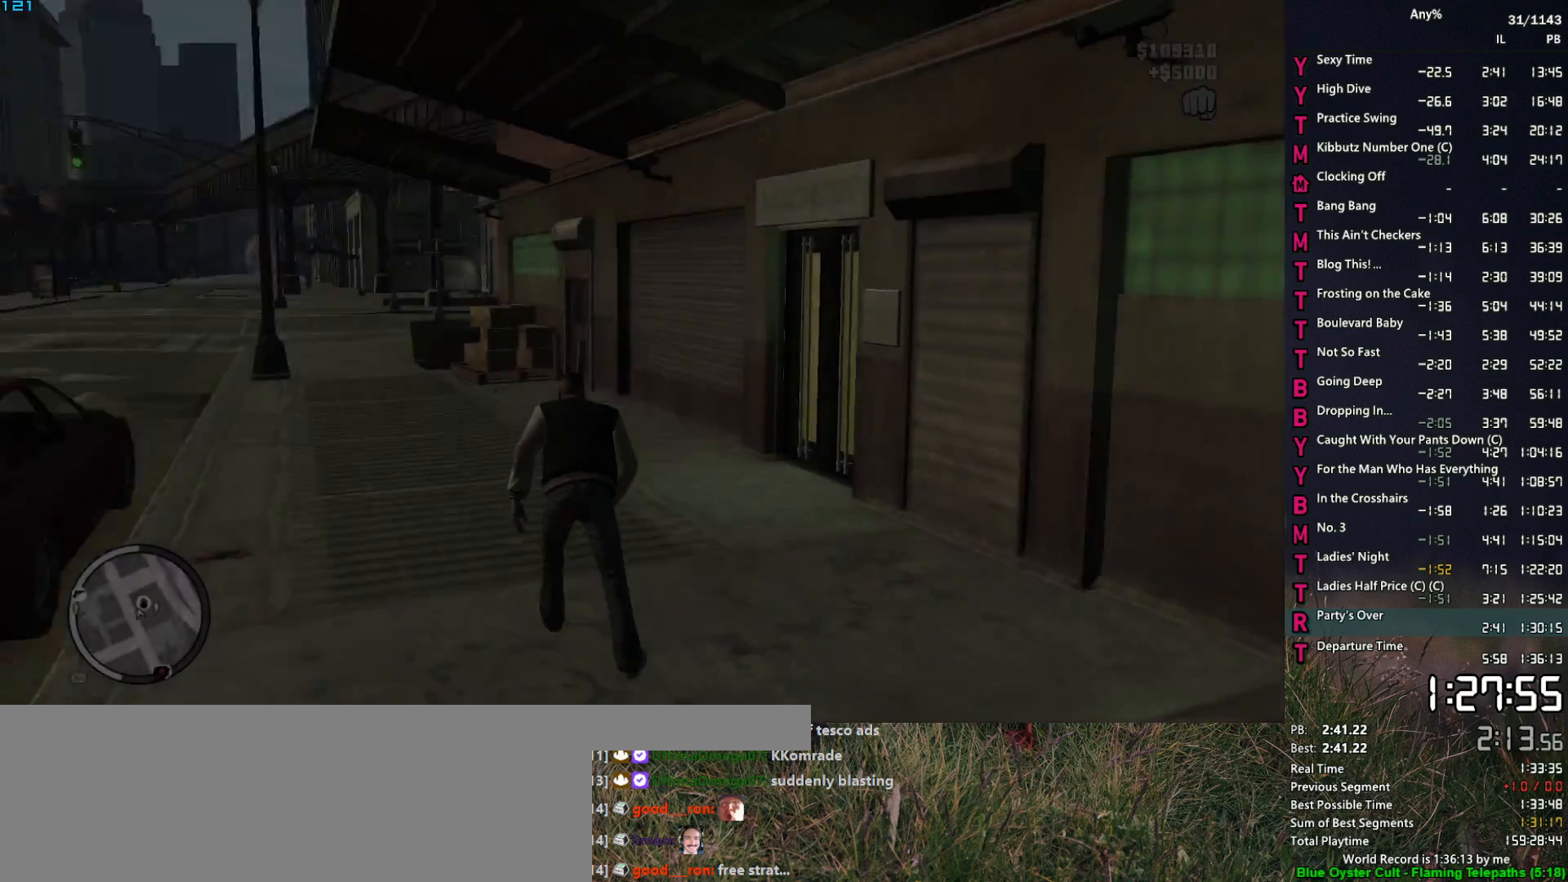
{"keys": ["a", "w"], "mouse": [], "mouse_move": "still", "events": [[50, "space", "up"], [133, "space", "down"], [233, "space", "up"], [317, "space", "down"], [417, "space", "up"]]}
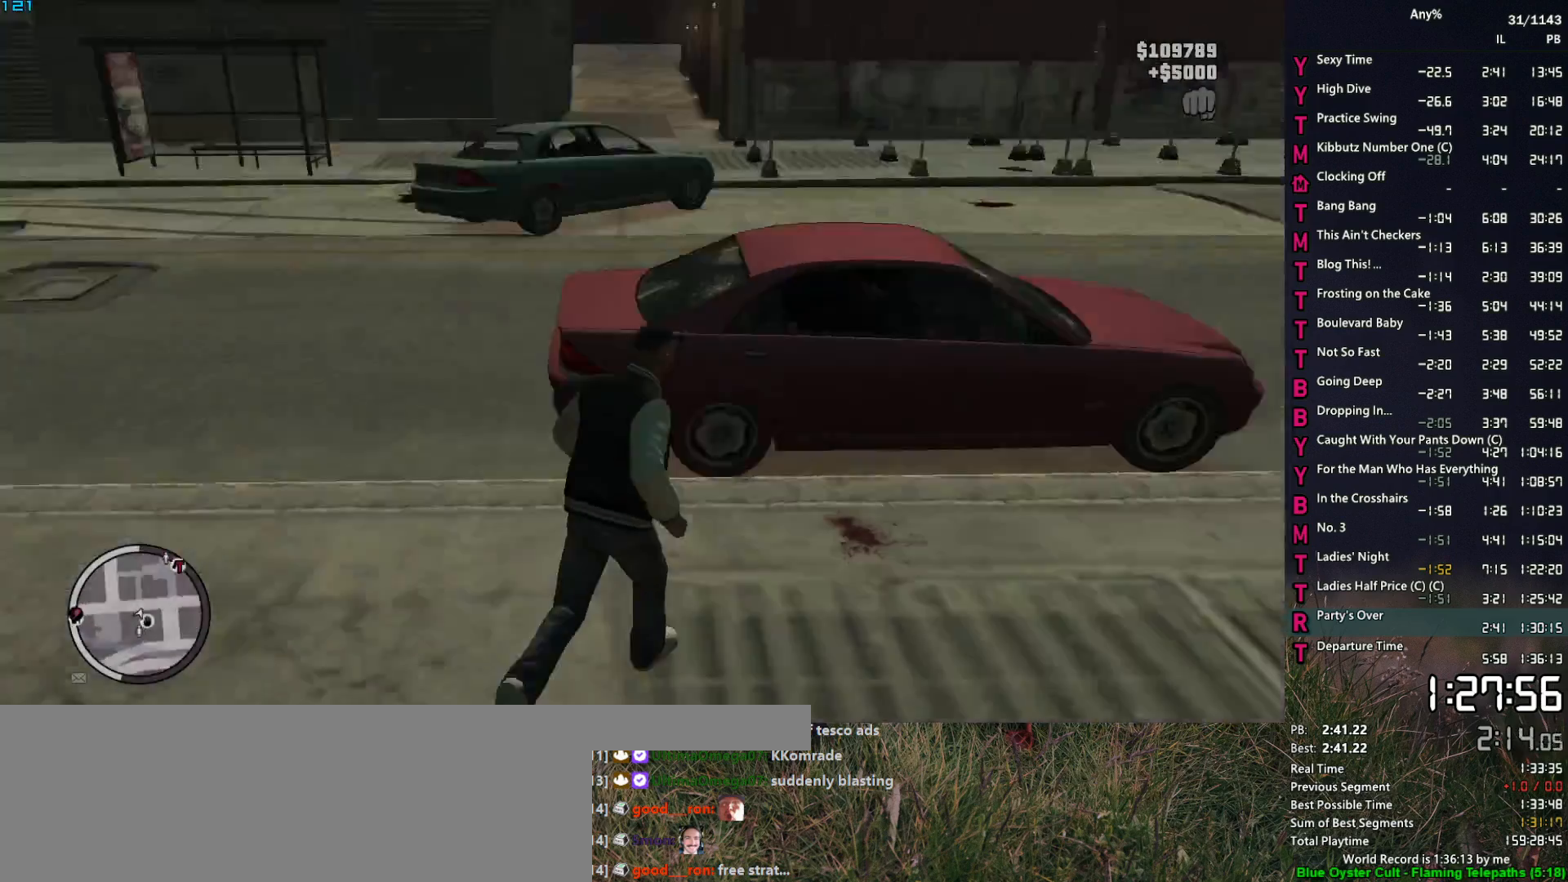
{"keys": ["w"], "mouse": [], "mouse_move": "right", "events": [[17, "space", "down"], [100, "space", "up"], [200, "space", "down"], [283, "space", "up"], [383, "space", "down"], [433, "a", "up"], [483, "space", "up"]]}
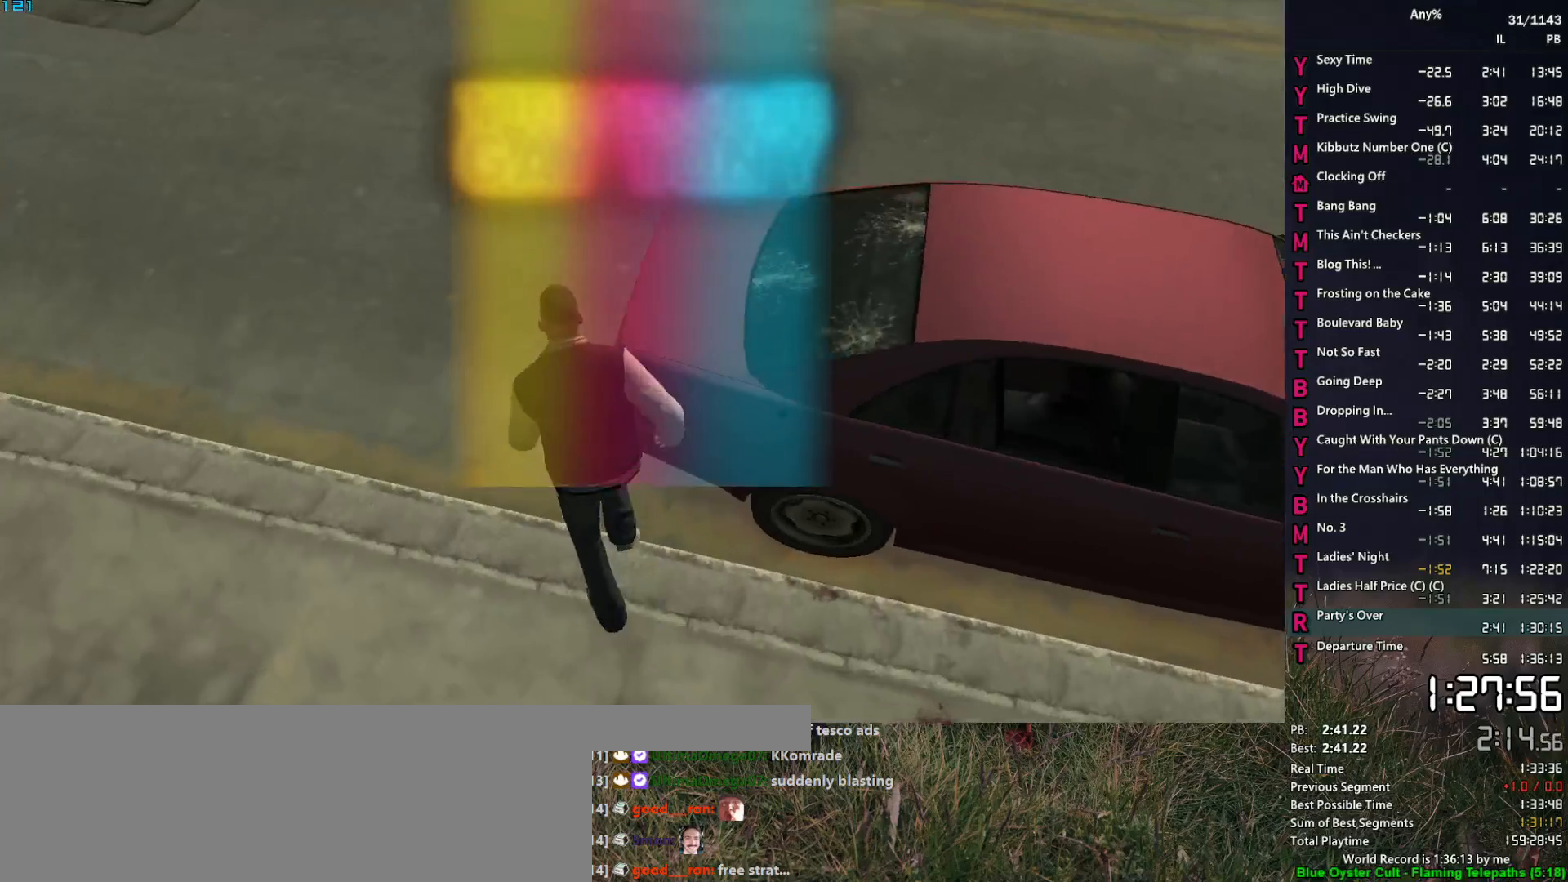
{"keys": ["d", "w"], "mouse": [], "mouse_move": "right", "events": [[67, "space", "down"], [117, "space", "up"], [167, "d", "down"], [217, "space", "down"], [300, "space", "up"], [400, "space", "down"], [450, "space", "up"]]}
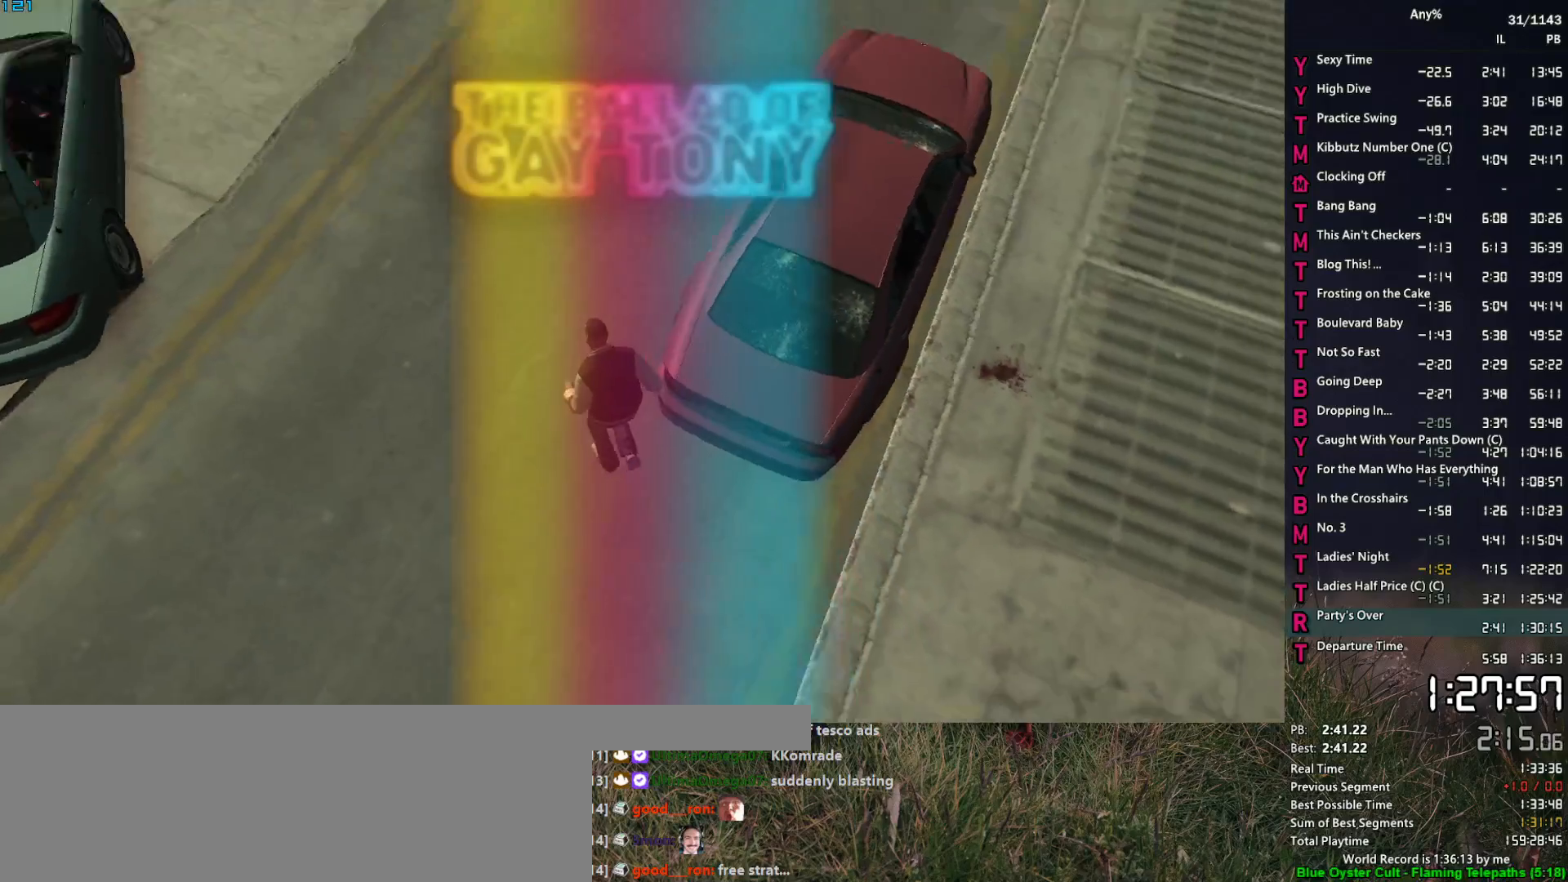
{"keys": [], "mouse": [], "mouse_move": "left", "events": [[33, "space", "down"], [133, "d", "up"], [133, "space", "up"], [233, "space", "down"], [283, "f", "down"], [283, "space", "up"], [317, "f", "up"], [317, "w", "up"], [367, "f", "down"], [467, "f", "up"]]}
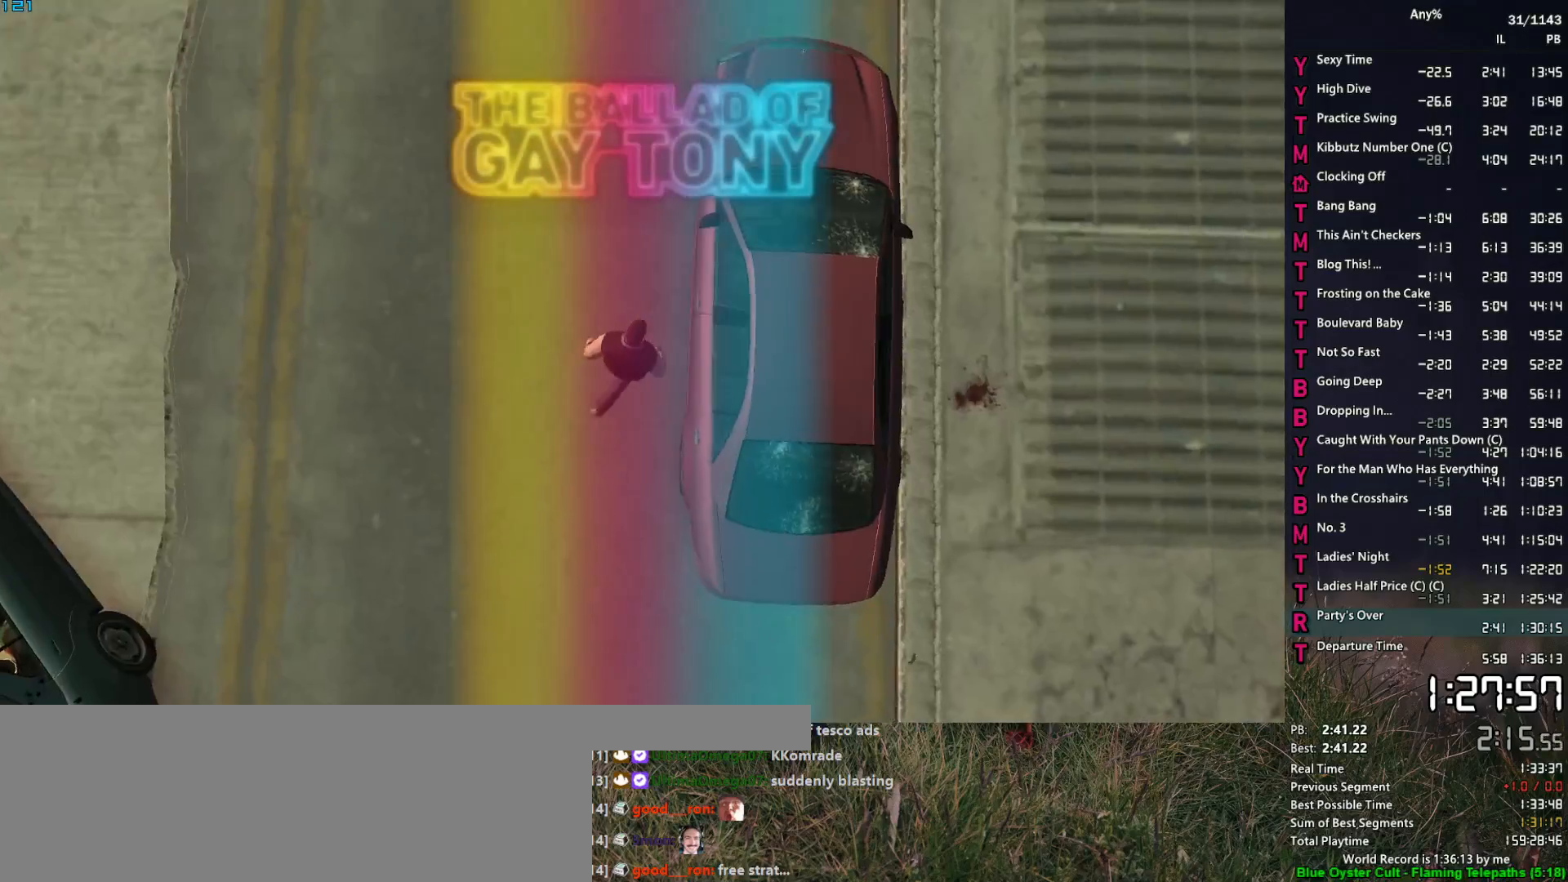
{"keys": [], "mouse": [], "mouse_move": "left", "events": [[17, "f", "down"], [100, "f", "up"]]}
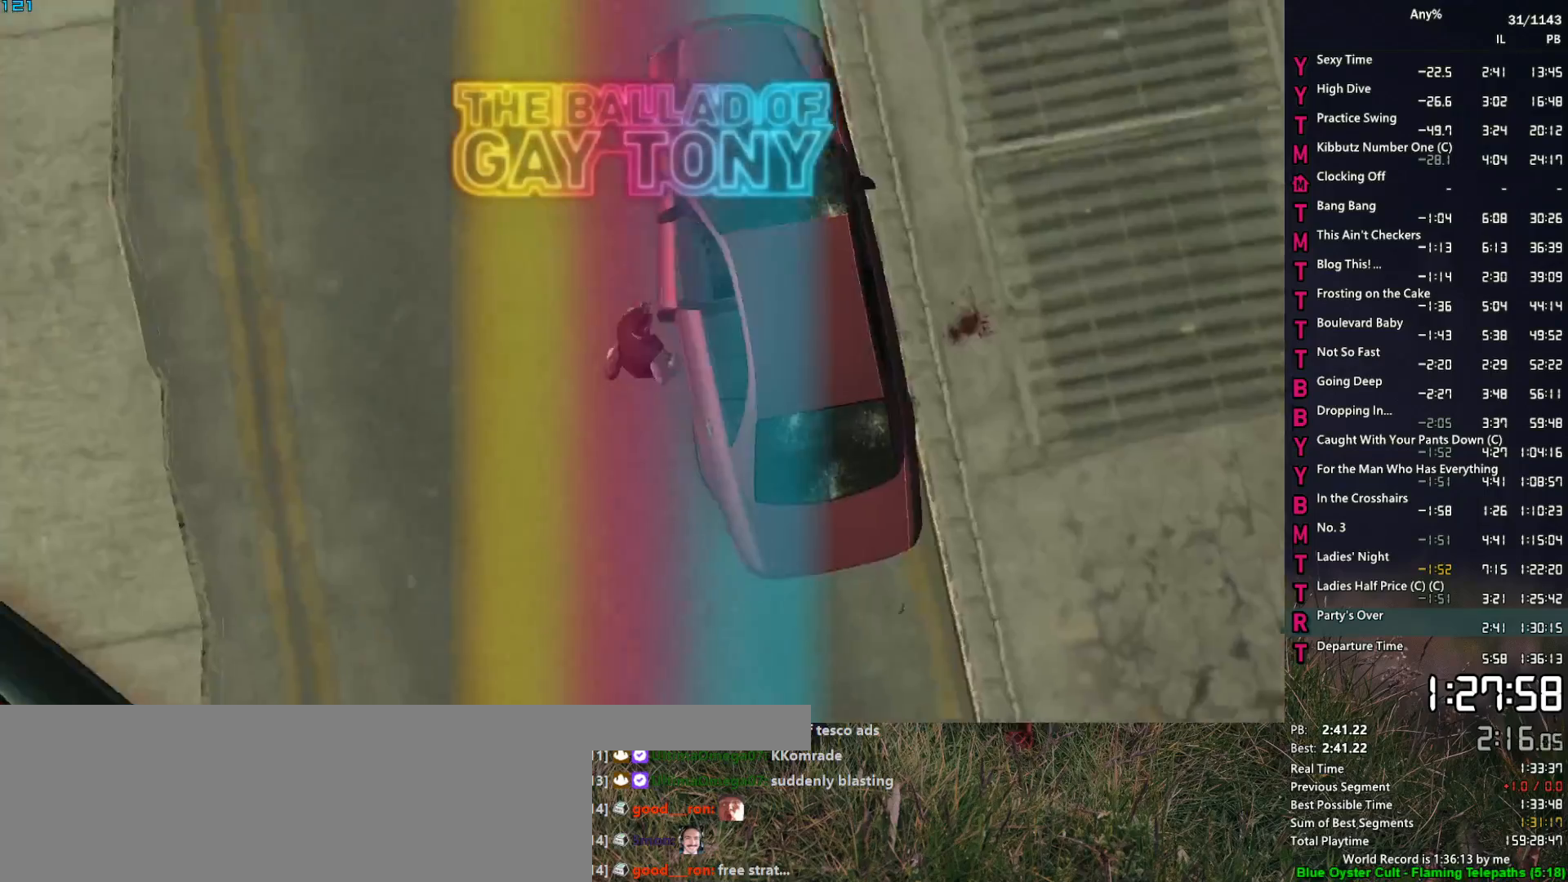
{"keys": ["w"], "mouse": [], "mouse_move": "up", "events": [[500, "w", "down"]]}
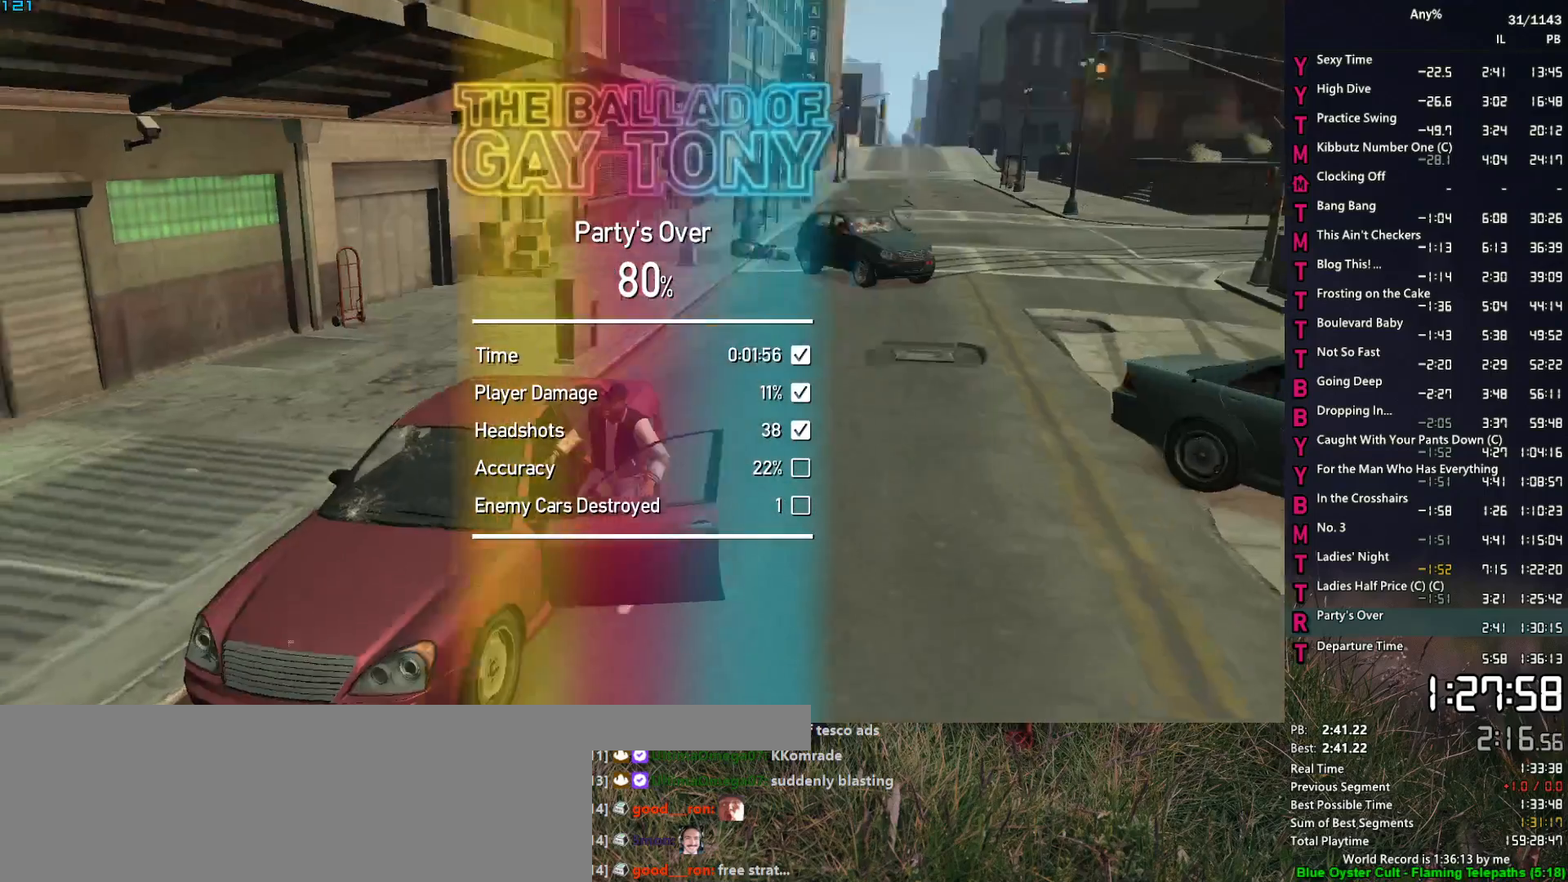
{"keys": ["a", "w"], "mouse": [], "mouse_move": "down-left", "events": [[50, "a", "down"]]}
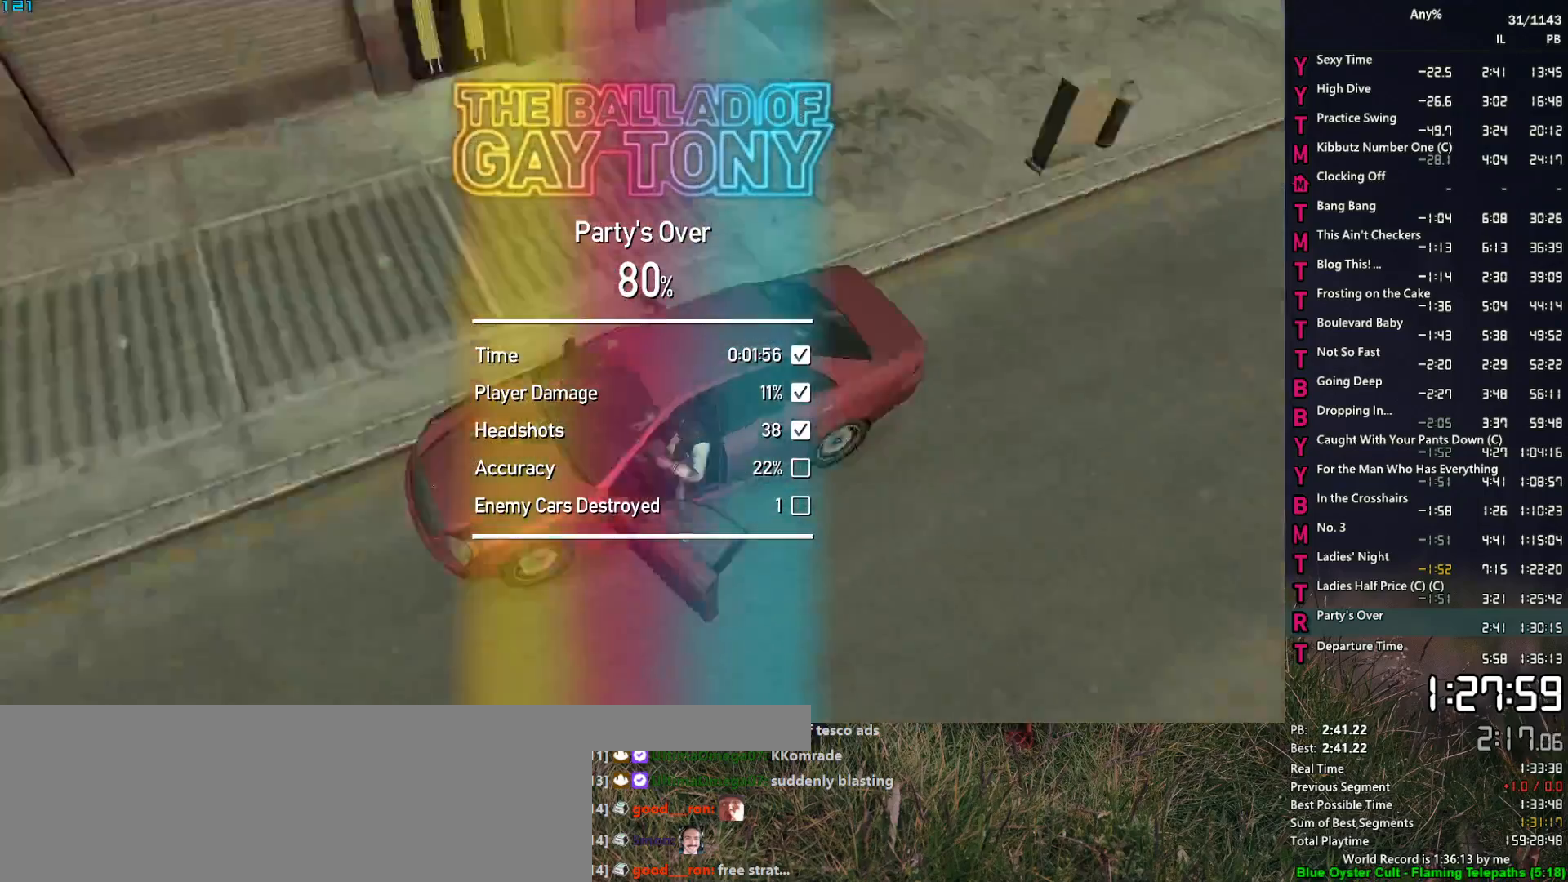
{"keys": ["a", "w"], "mouse": [], "mouse_move": "right", "events": [[100, "a", "up"], [383, "a", "down"]]}
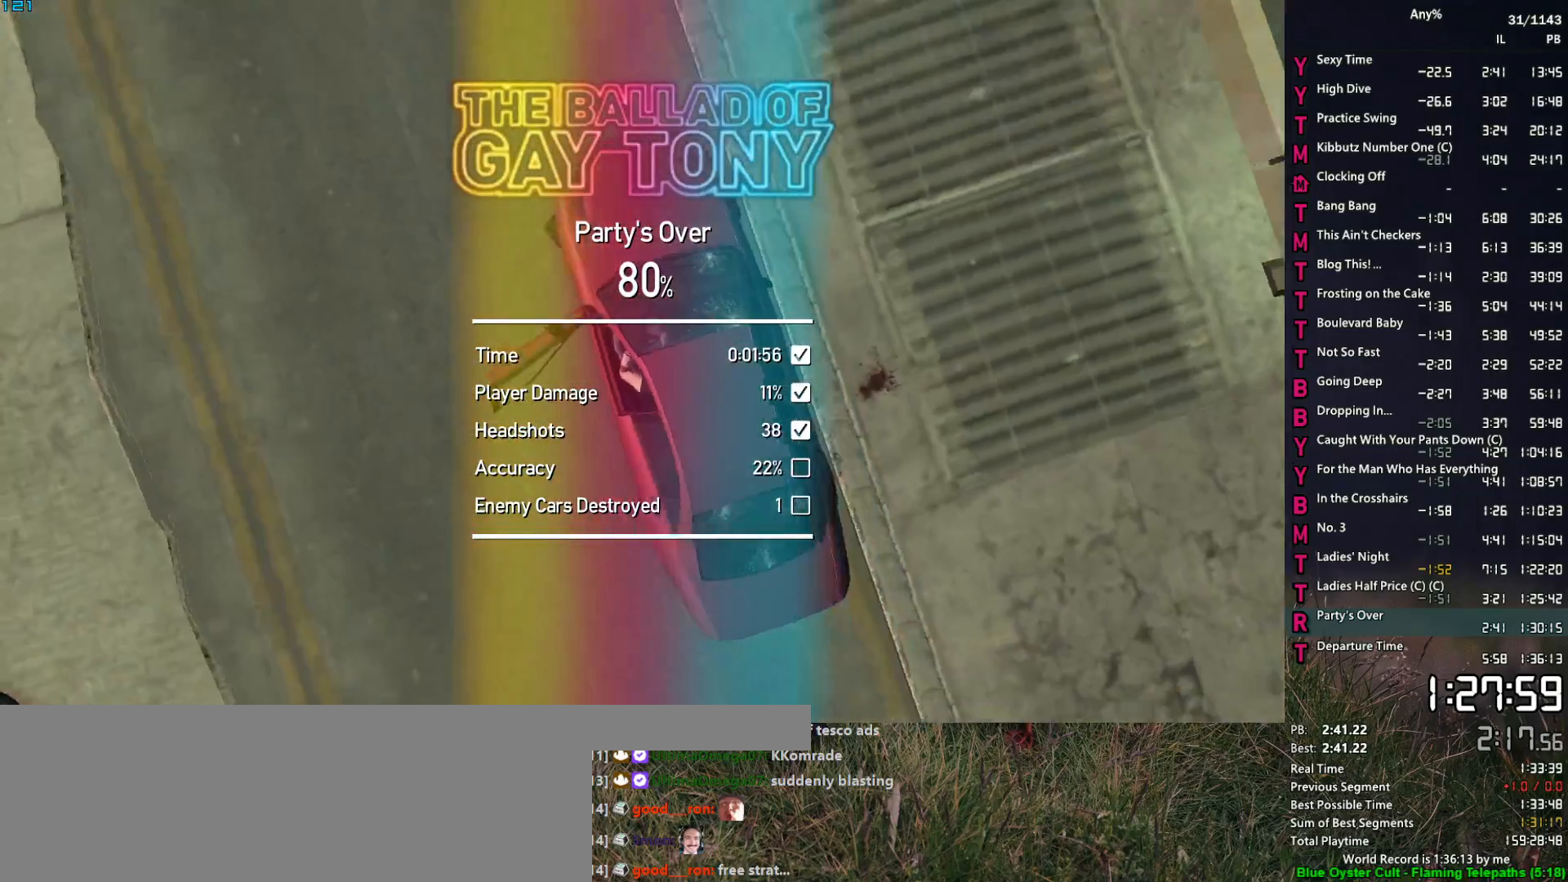
{"keys": ["a", "w"], "mouse": ["left"], "mouse_move": "right", "events": [[300, "mouse_left", "down"]]}
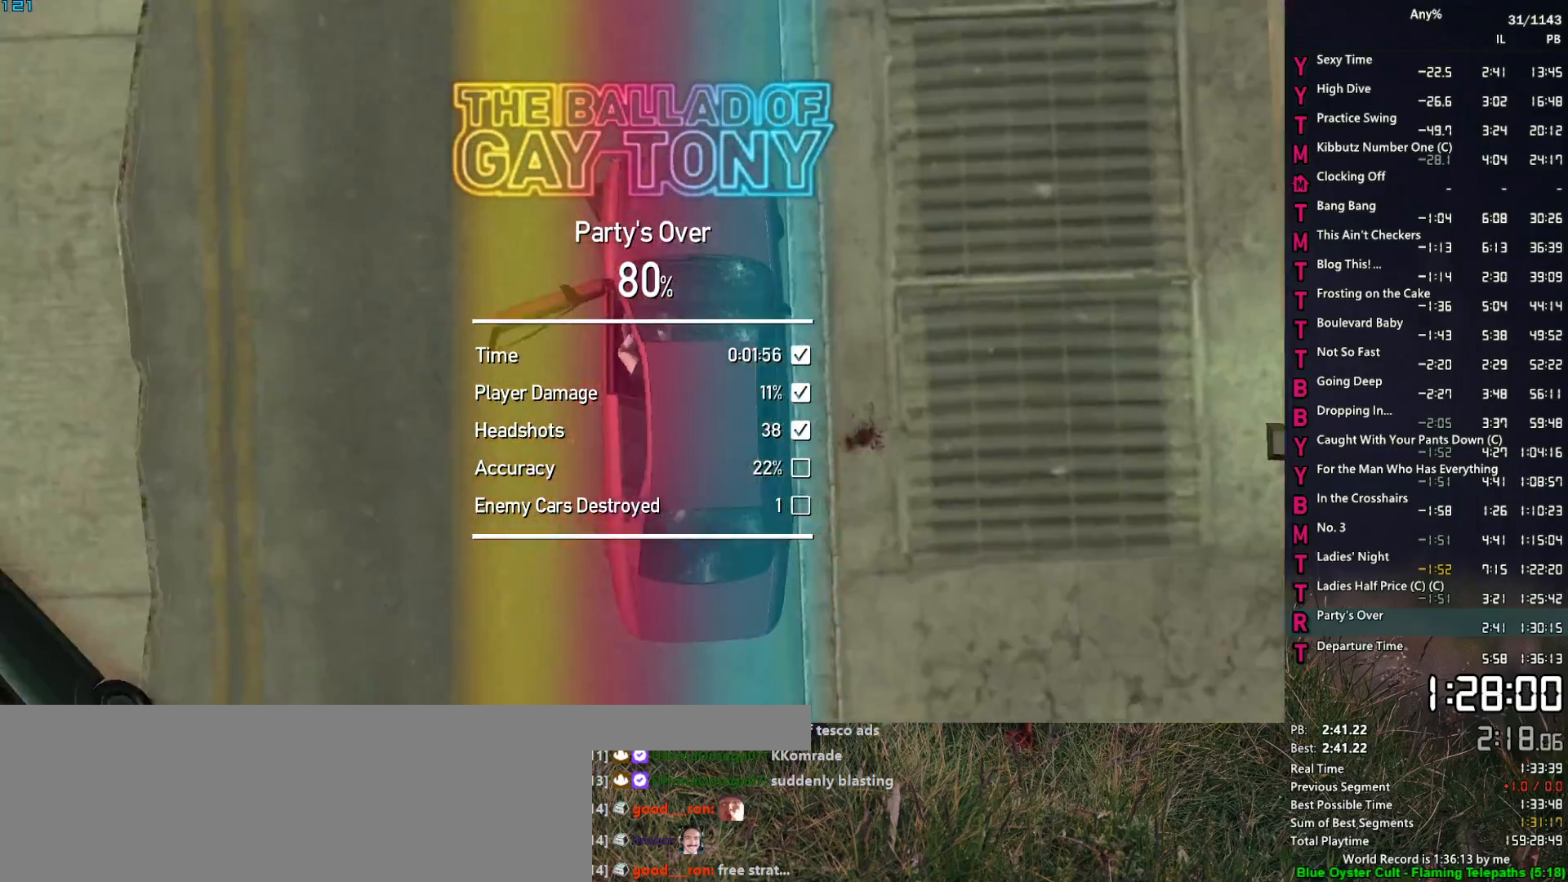
{"keys": ["a", "w"], "mouse": [], "mouse_move": "still", "events": [[83, "a", "up"], [333, "a", "down"], [417, "mouse_left", "up"]]}
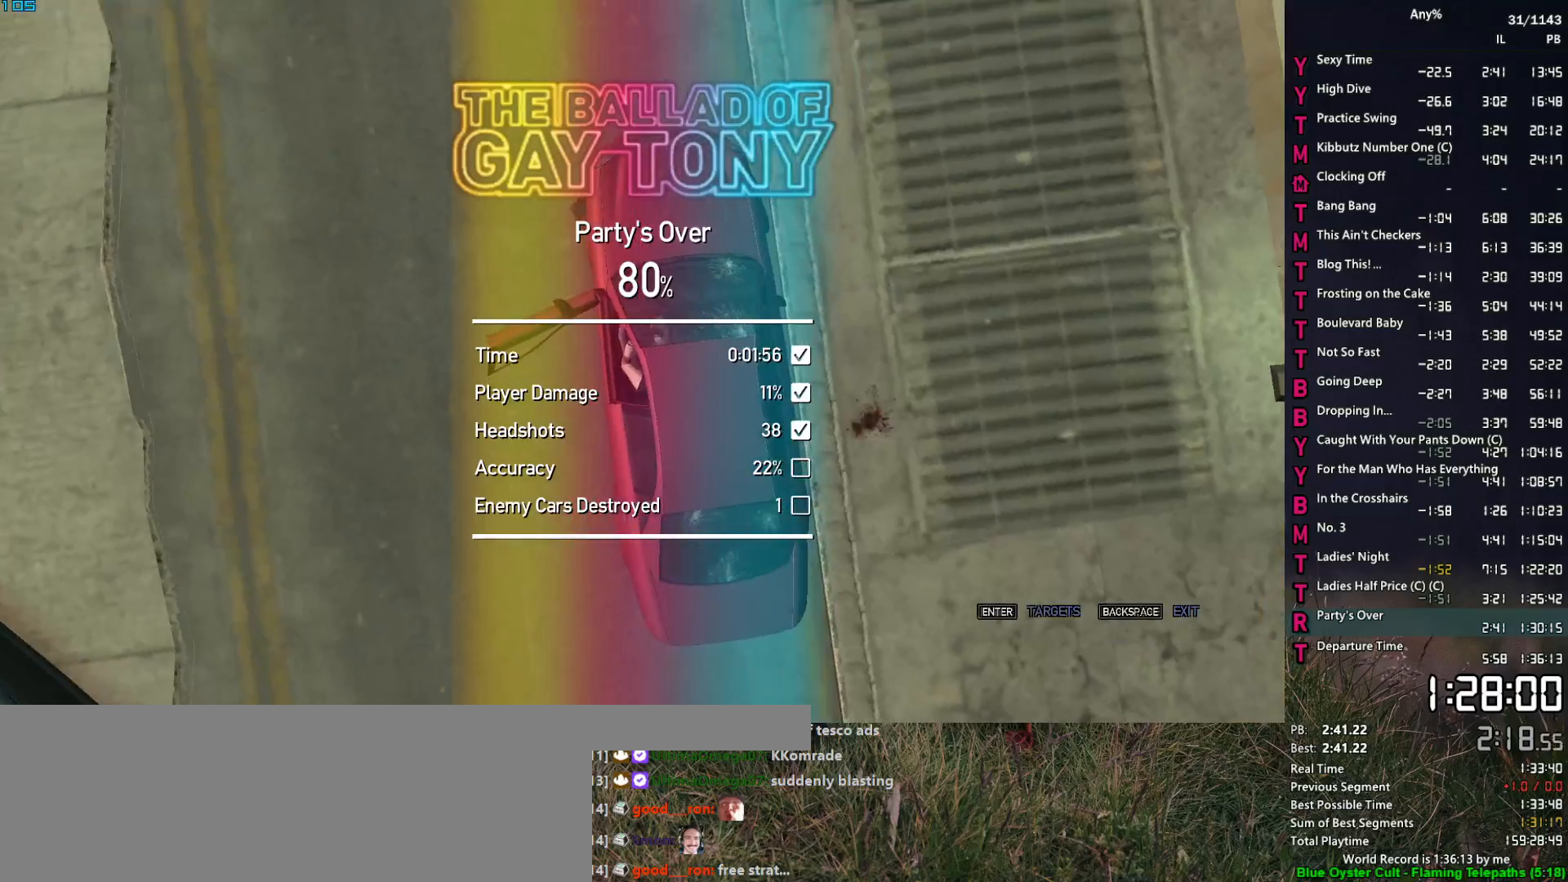
{"keys": ["a", "w"], "mouse": ["left"], "mouse_move": "right", "events": [[17, "a", "up"], [150, "mouse_left", "down"], [200, "a", "down"], [250, "mouse_left", "up"], [433, "mouse_left", "down"]]}
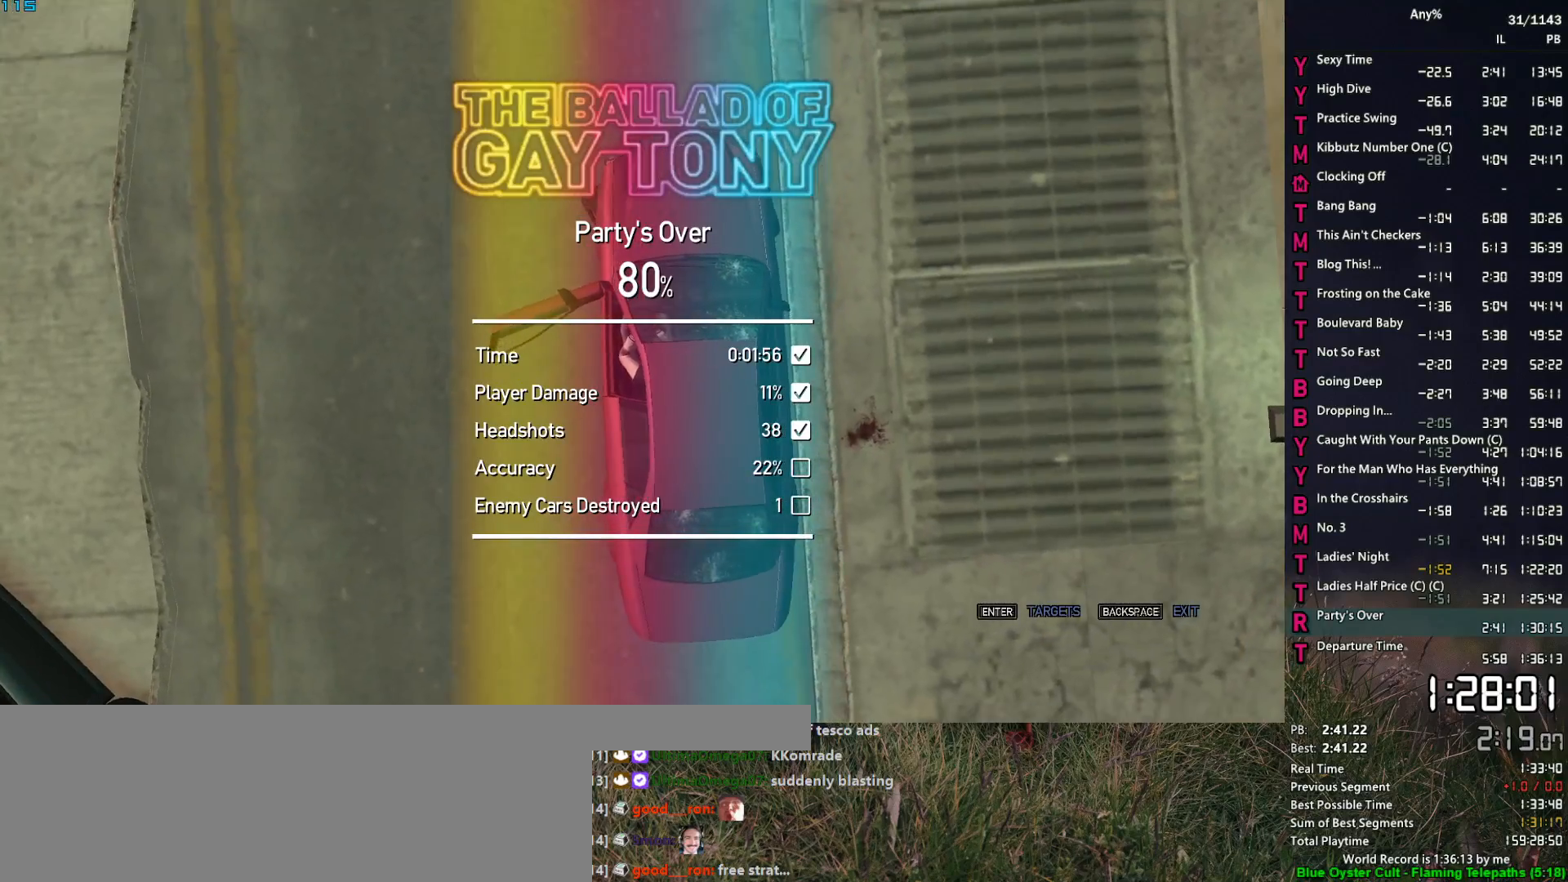
{"keys": ["a", "w"], "mouse": [], "mouse_move": "down-left", "events": [[33, "mouse_left", "up"], [167, "a", "up"], [267, "w", "up"], [300, "a", "down"], [350, "w", "down"]]}
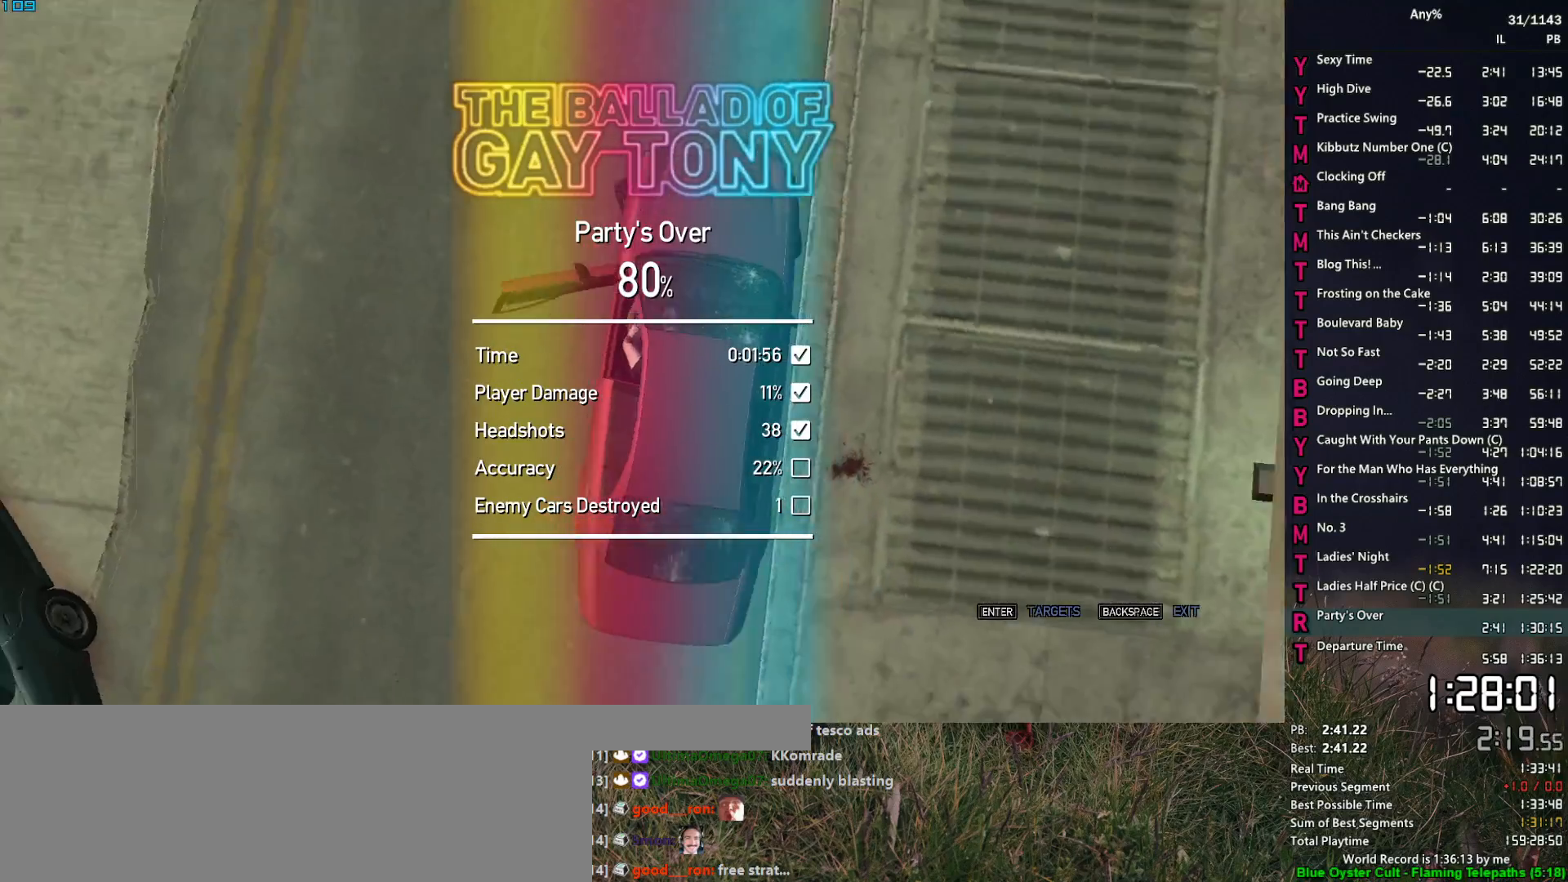
{"keys": ["a", "w"], "mouse": [], "mouse_move": "down", "events": [[50, "a", "up"], [83, "a", "down"]]}
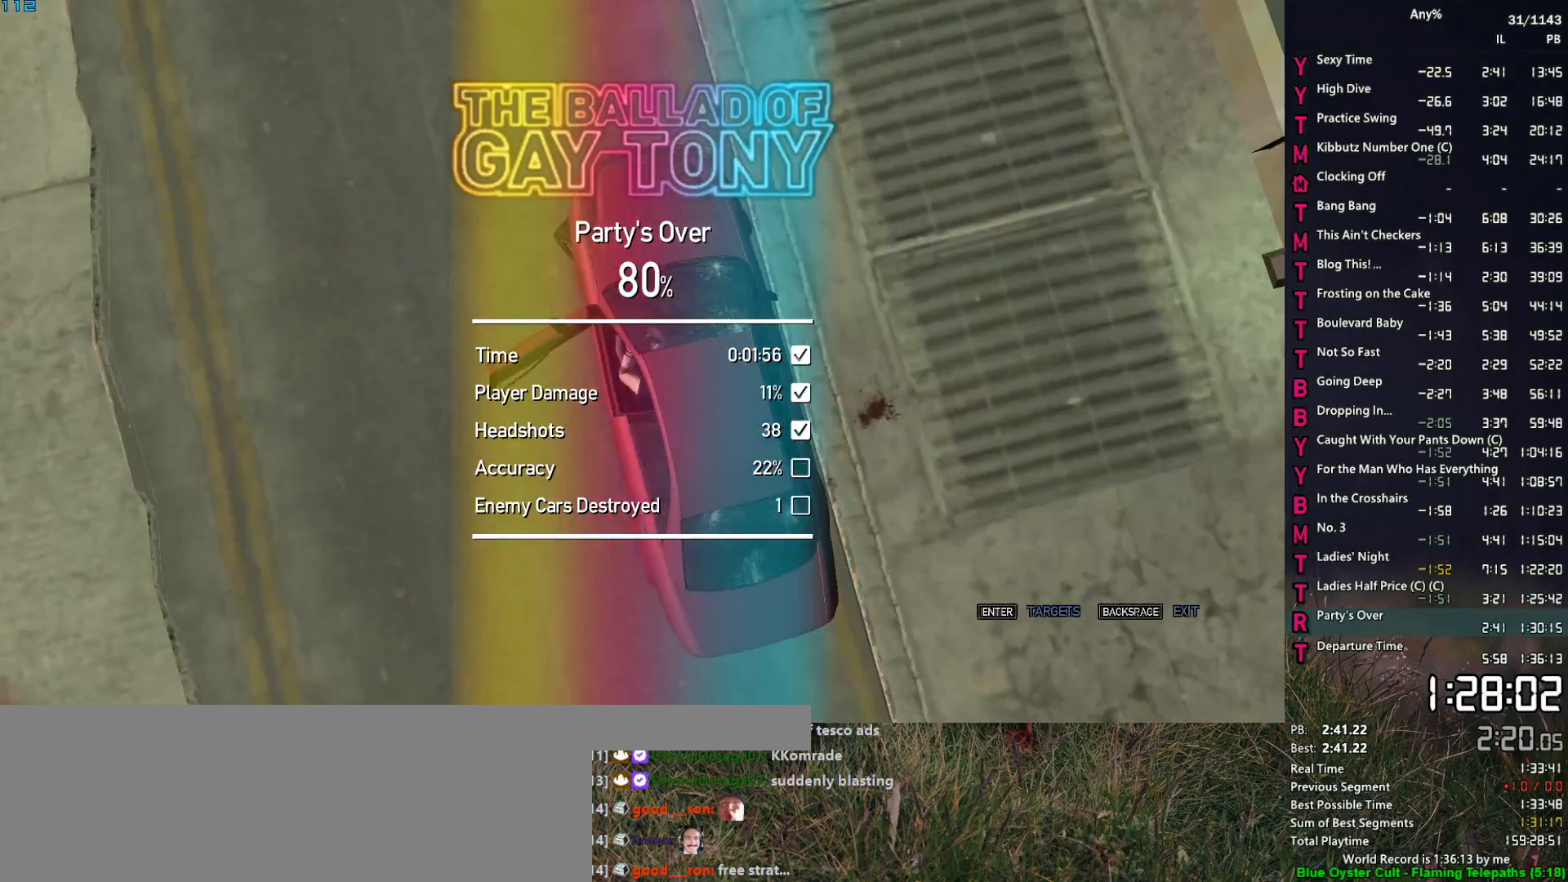
{"keys": ["a", "w"], "mouse": [], "mouse_move": "up-left", "events": [[50, "a", "up"], [200, "a", "down"], [333, "a", "up"], [433, "a", "down"]]}
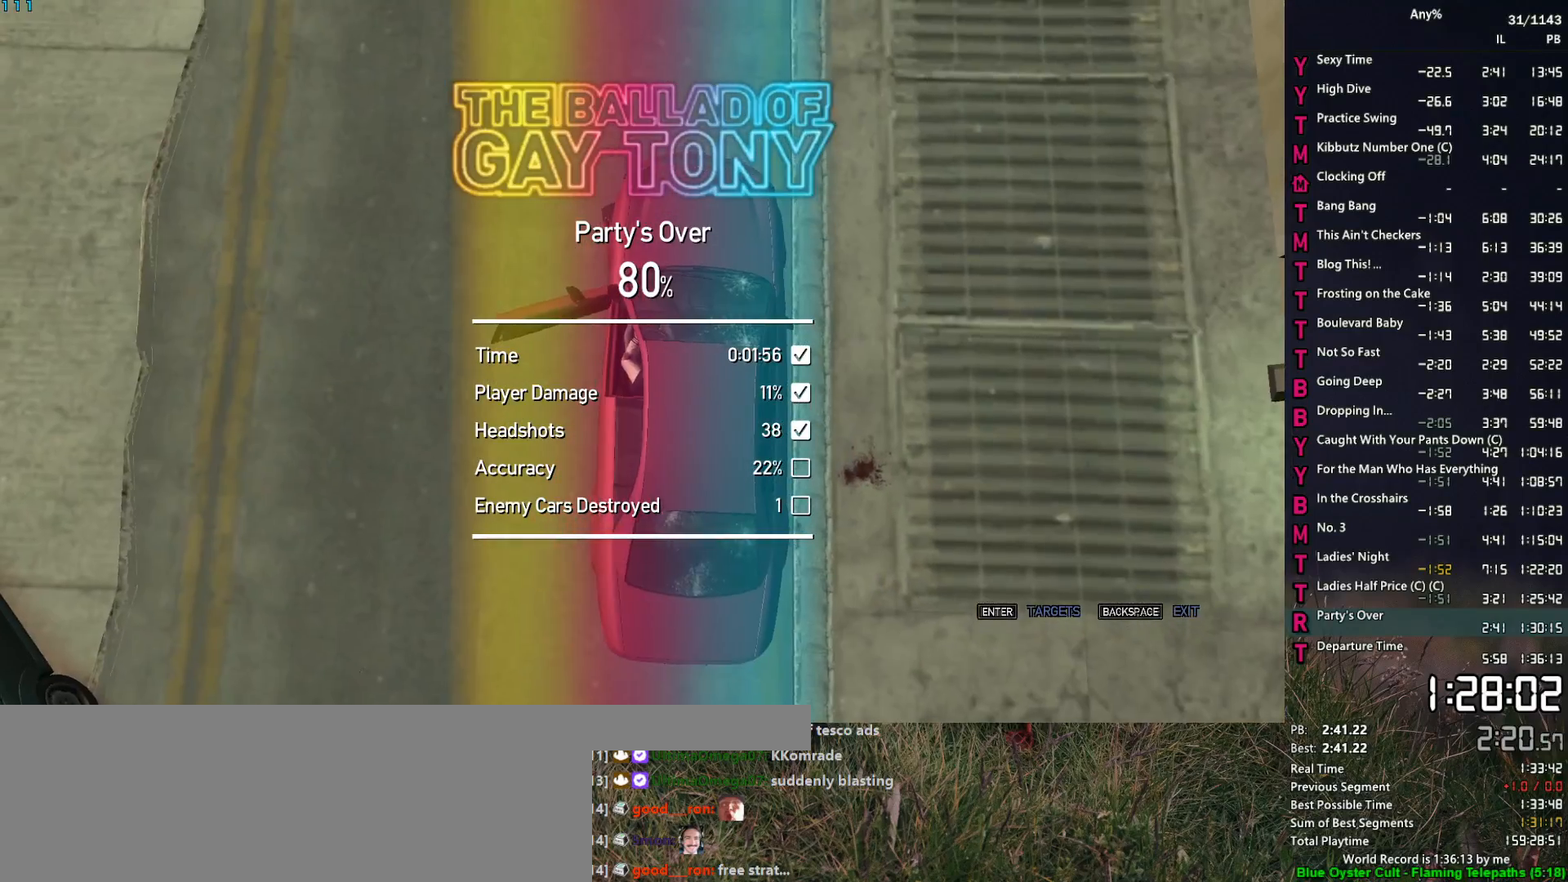
{"keys": ["w"], "mouse": [], "mouse_move": "up-right", "events": [[33, "a", "up"], [117, "a", "down"], [267, "a", "up"], [400, "a", "down"], [500, "a", "up"]]}
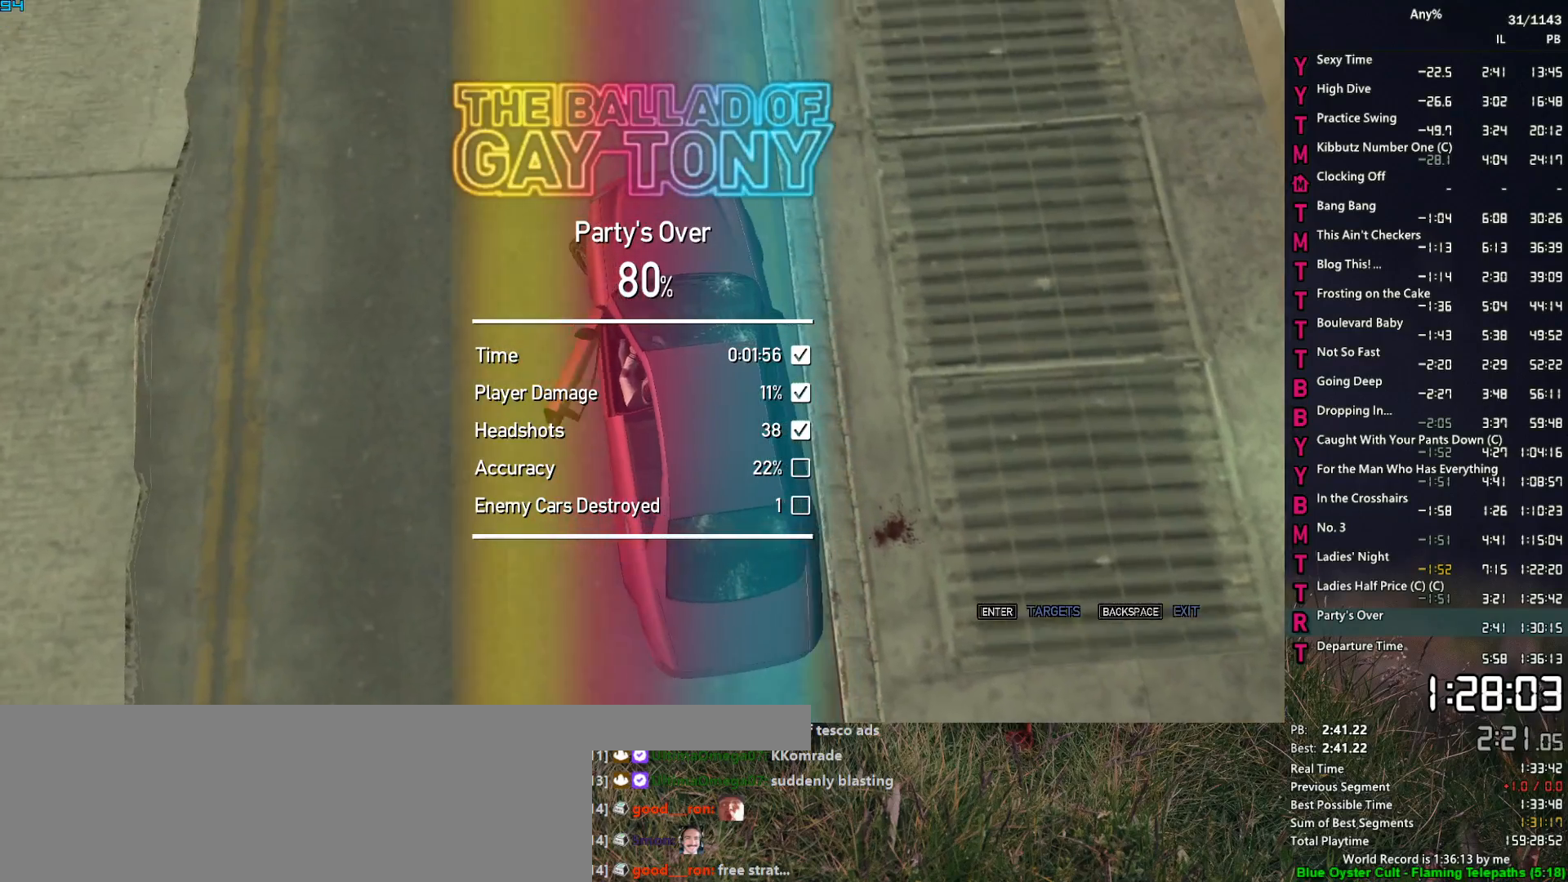
{"keys": ["w"], "mouse": [], "mouse_move": "still", "events": []}
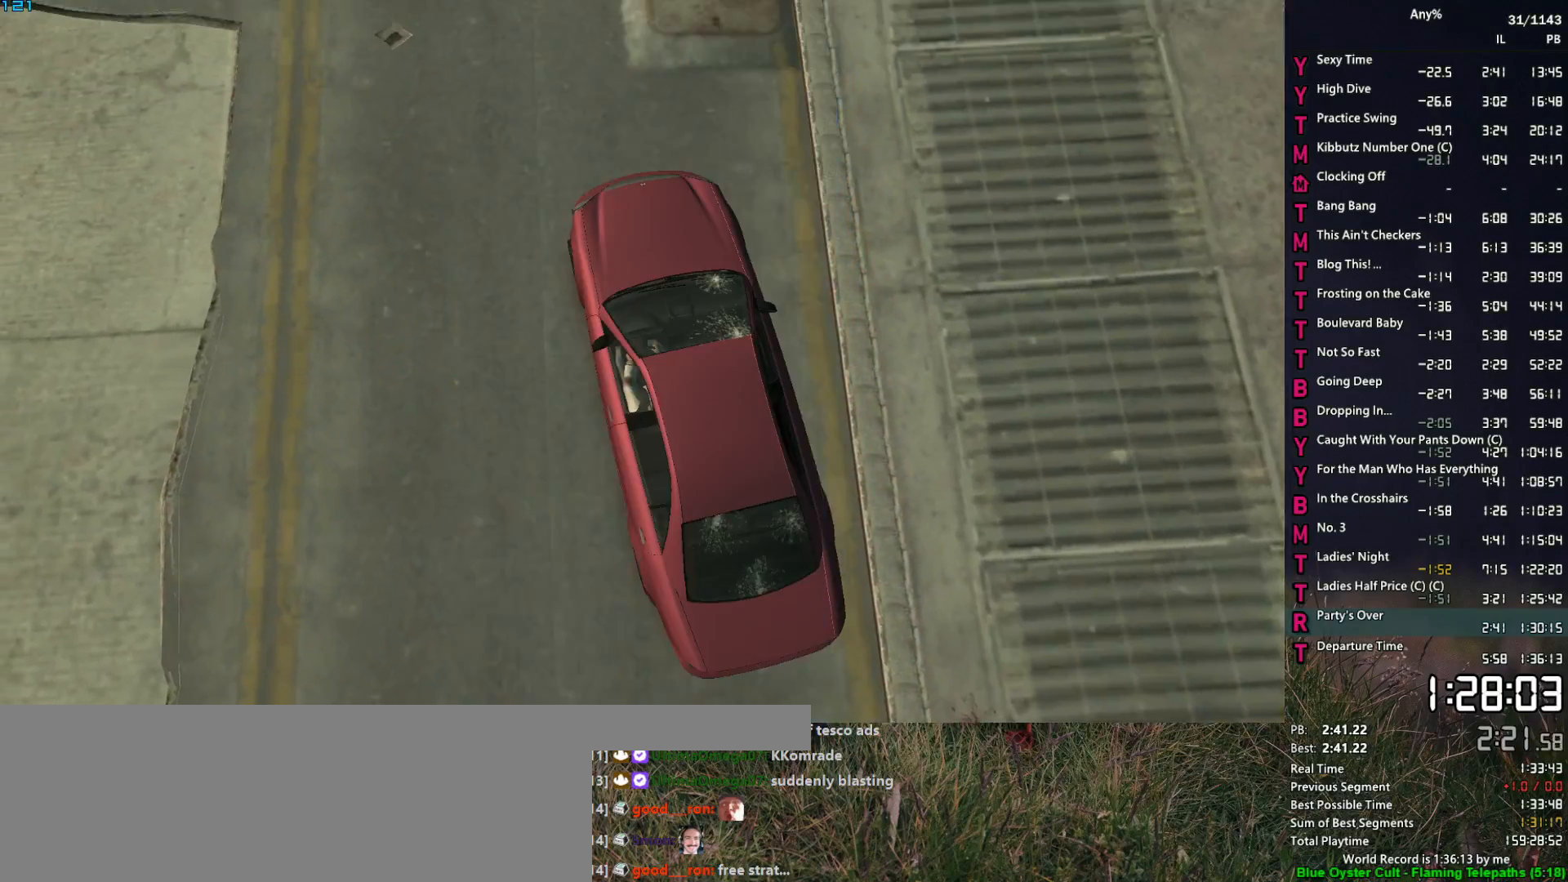
{"keys": ["w"], "mouse": [], "mouse_move": "up", "events": [[250, "a", "down"], [333, "a", "up"]]}